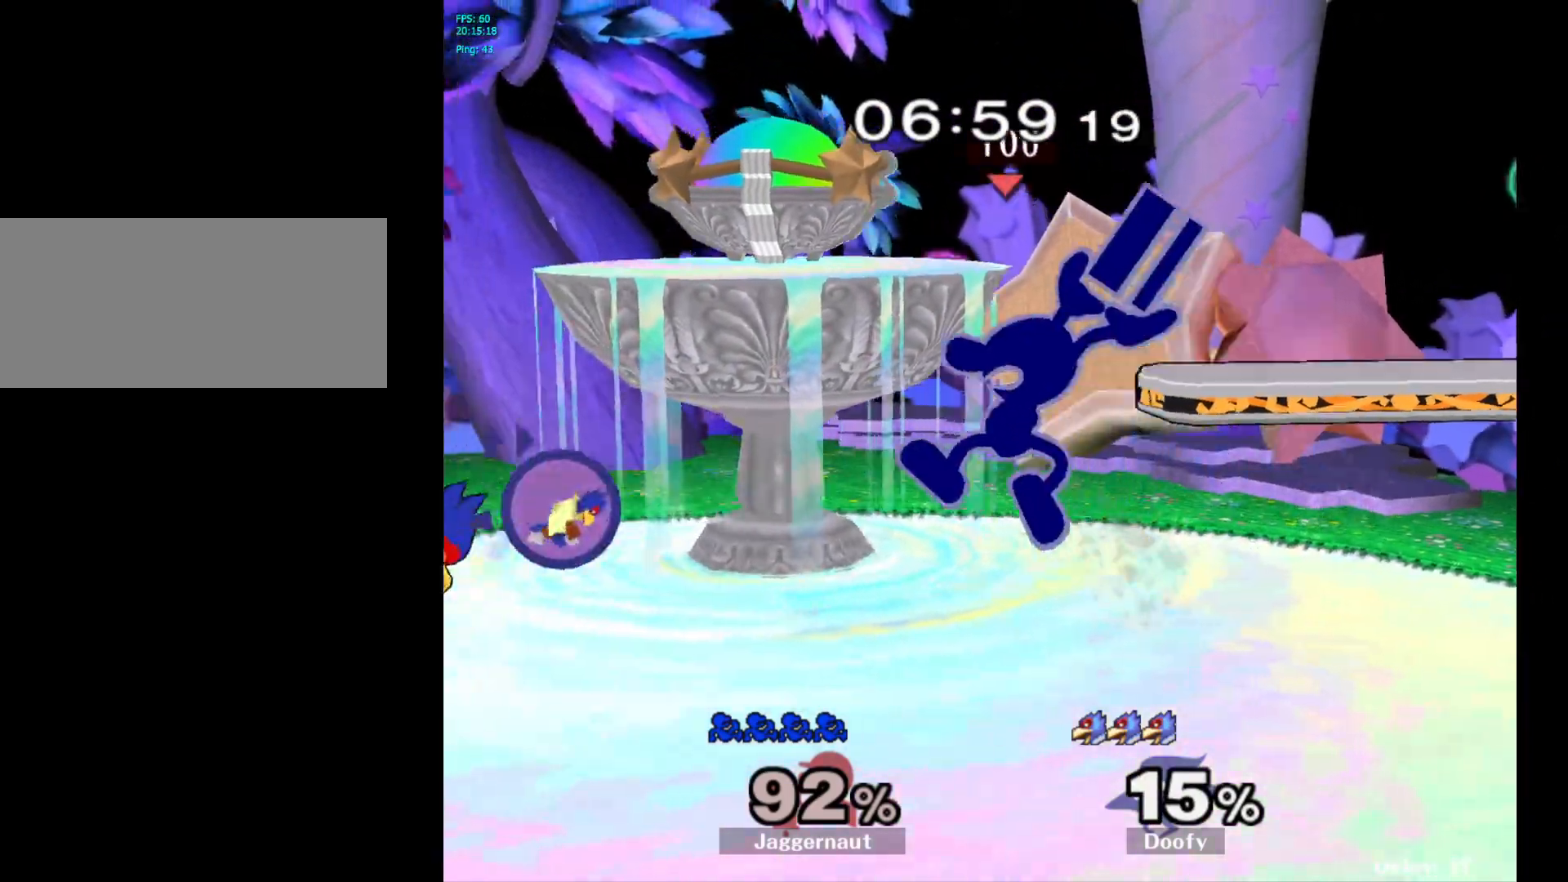
Gameplay with a controller (Nintendo layout); each line is a JSON object with the inputs held at the frame after it. "events" lists button and stick changes between this image and that frame as [ms after this image, input, new state], when the widget could be followed in between. Not read: L3 R3.
{"buttons": ["R1"], "left_stick": "center", "right_stick": "center", "events": [[150, "left_stick", "center"], [300, "left_stick", "down"], [317, "R1", "down"], [500, "left_stick", "center"]]}
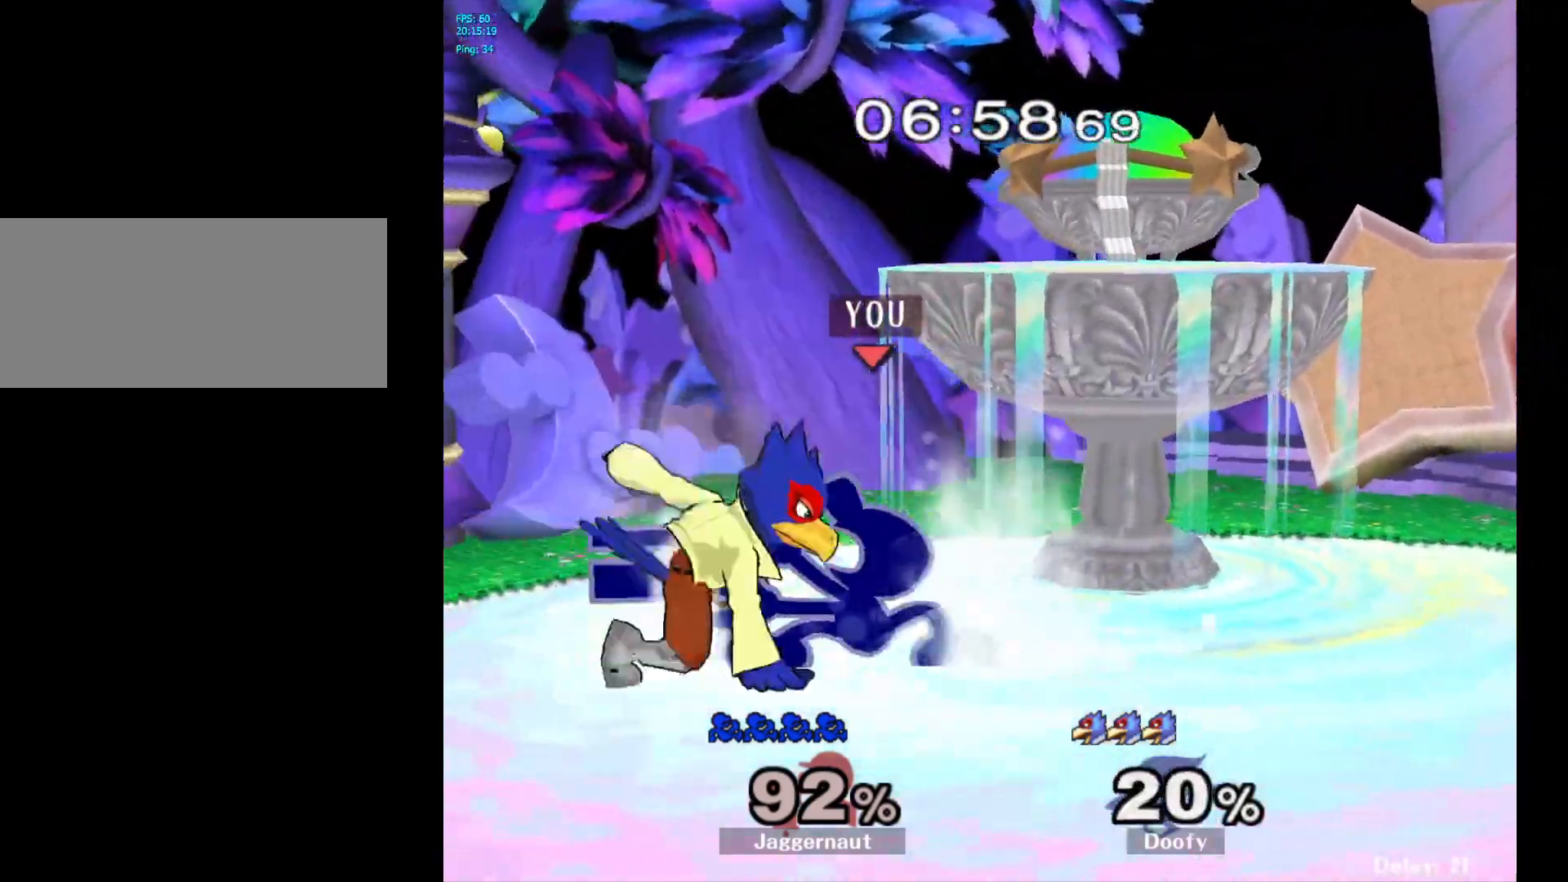
{"buttons": [], "left_stick": "center", "right_stick": "center", "events": [[17, "R1", "up"], [133, "A", "down"], [267, "A", "up"]]}
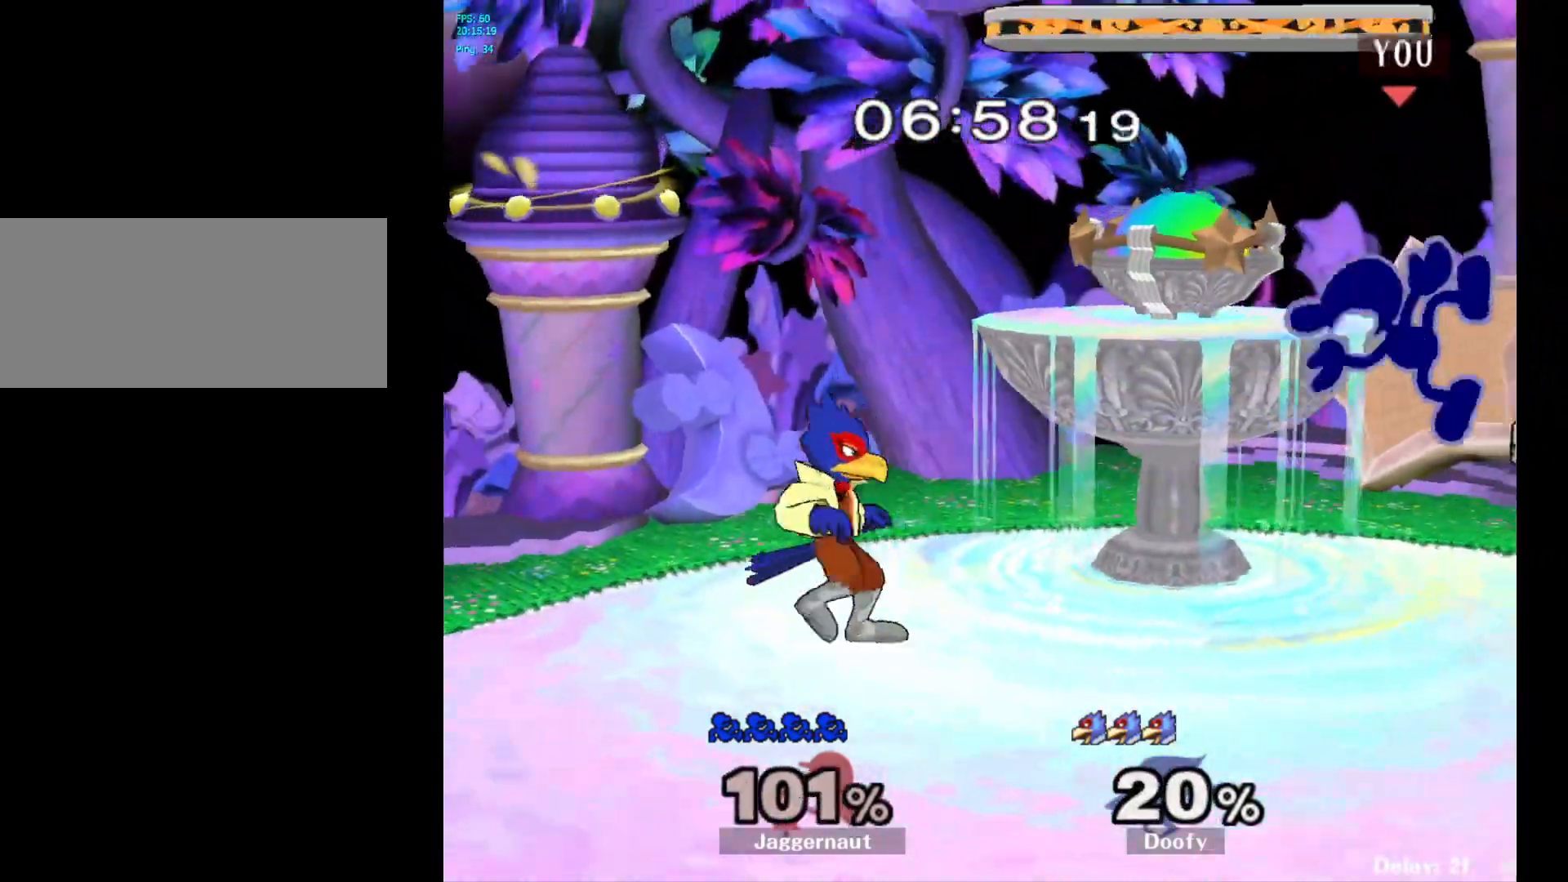
{"buttons": [], "left_stick": "center", "right_stick": "center", "events": [[333, "R1", "down"], [467, "R1", "up"]]}
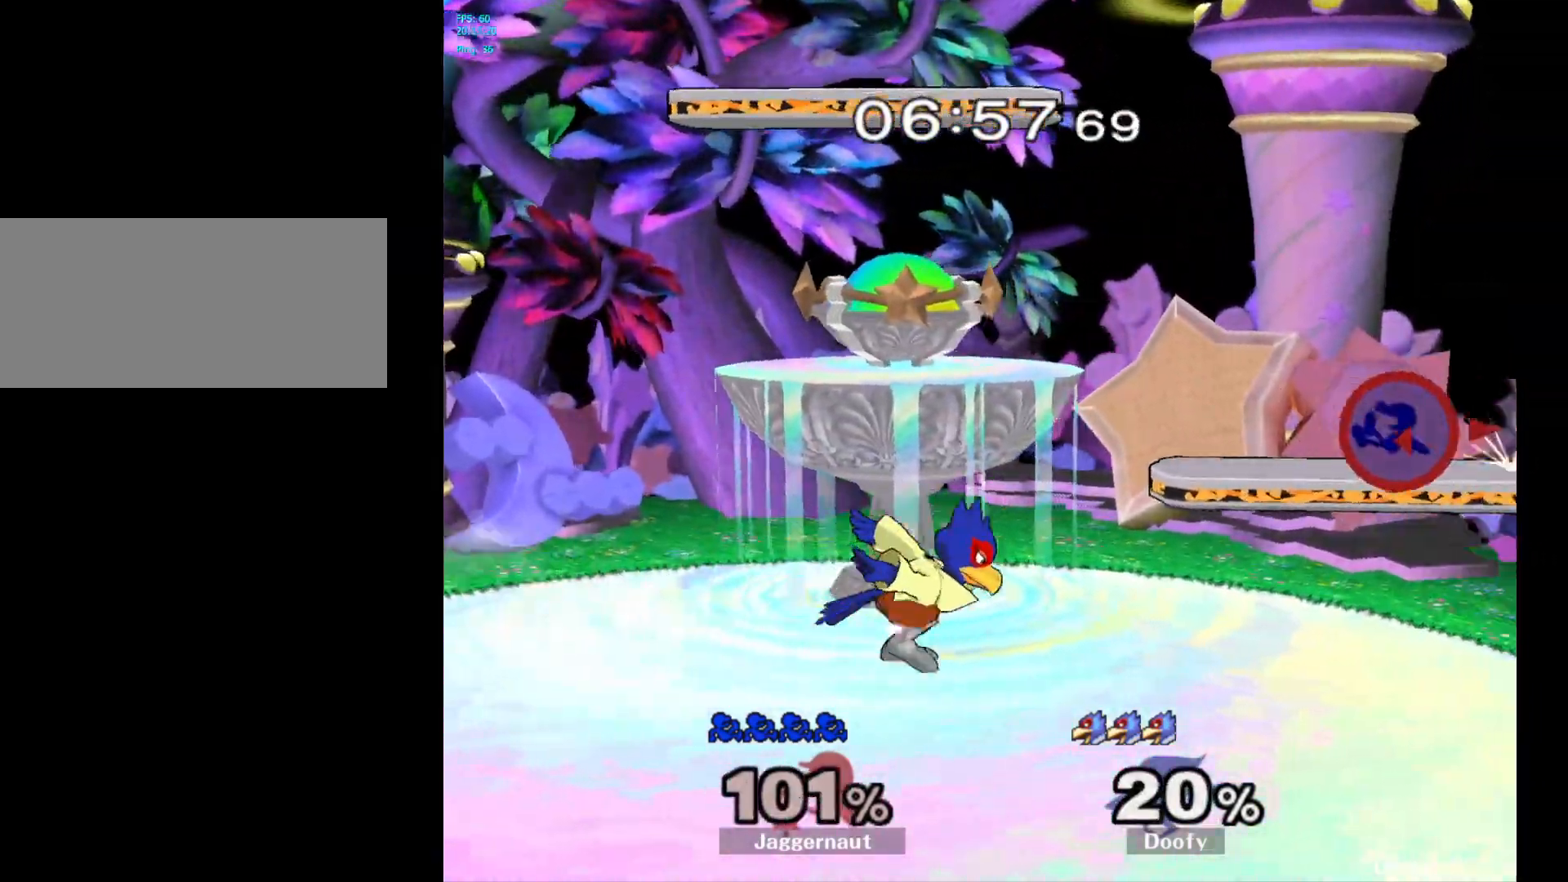
{"buttons": [], "left_stick": "center", "right_stick": "center", "events": [[217, "left_stick", "right"], [367, "left_stick", "center"]]}
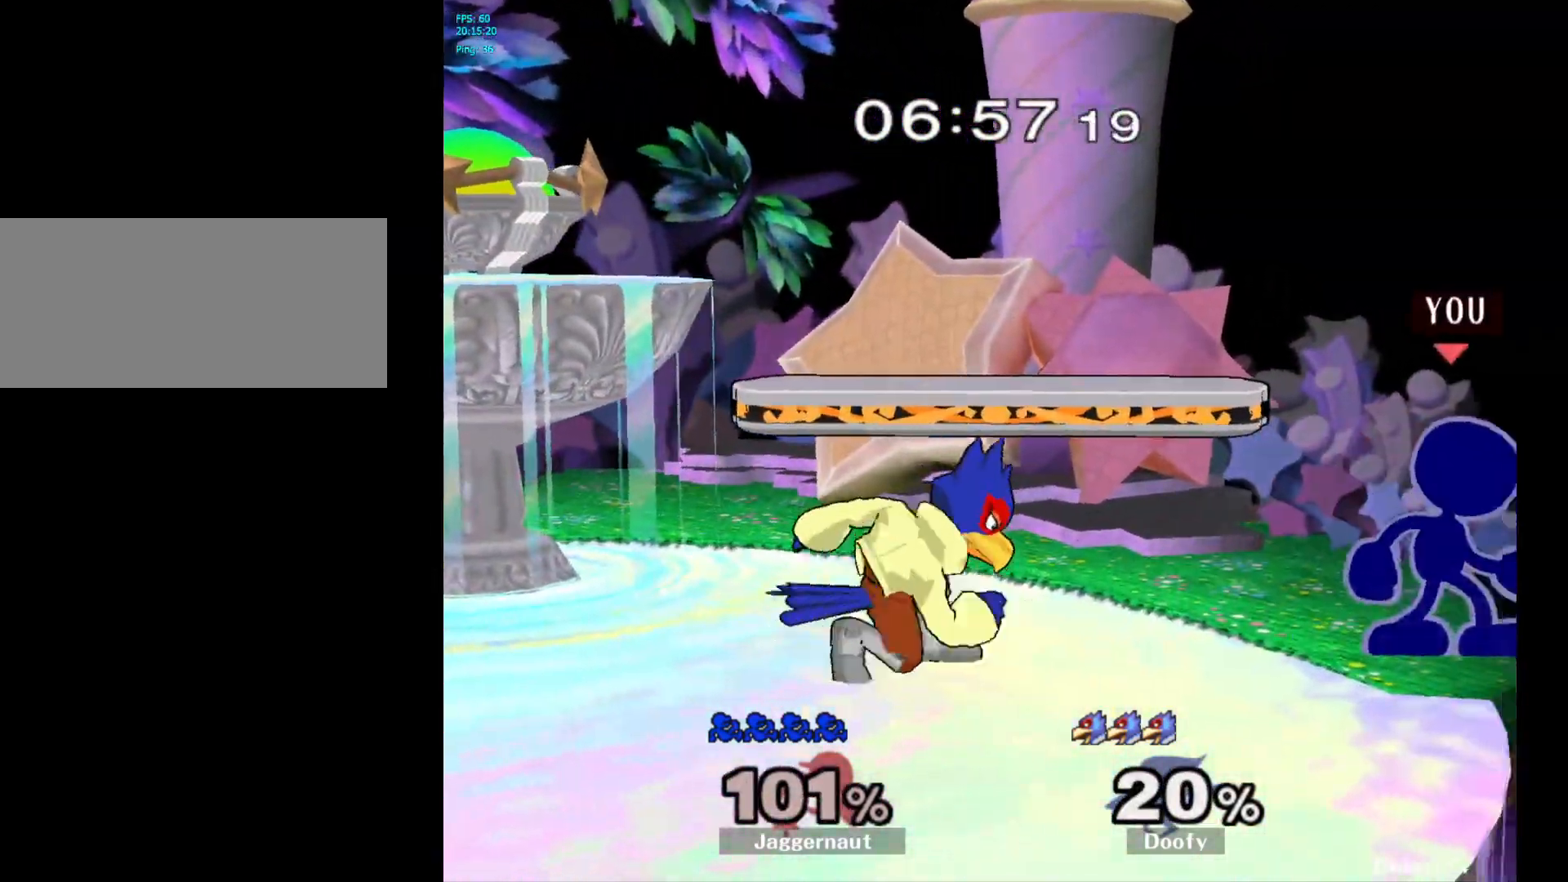
{"buttons": [], "left_stick": "center", "right_stick": "center", "events": [[33, "Y", "down"], [33, "left_stick", "left"], [67, "Y", "up"], [167, "A", "down"], [250, "A", "up"], [367, "left_stick", "center"]]}
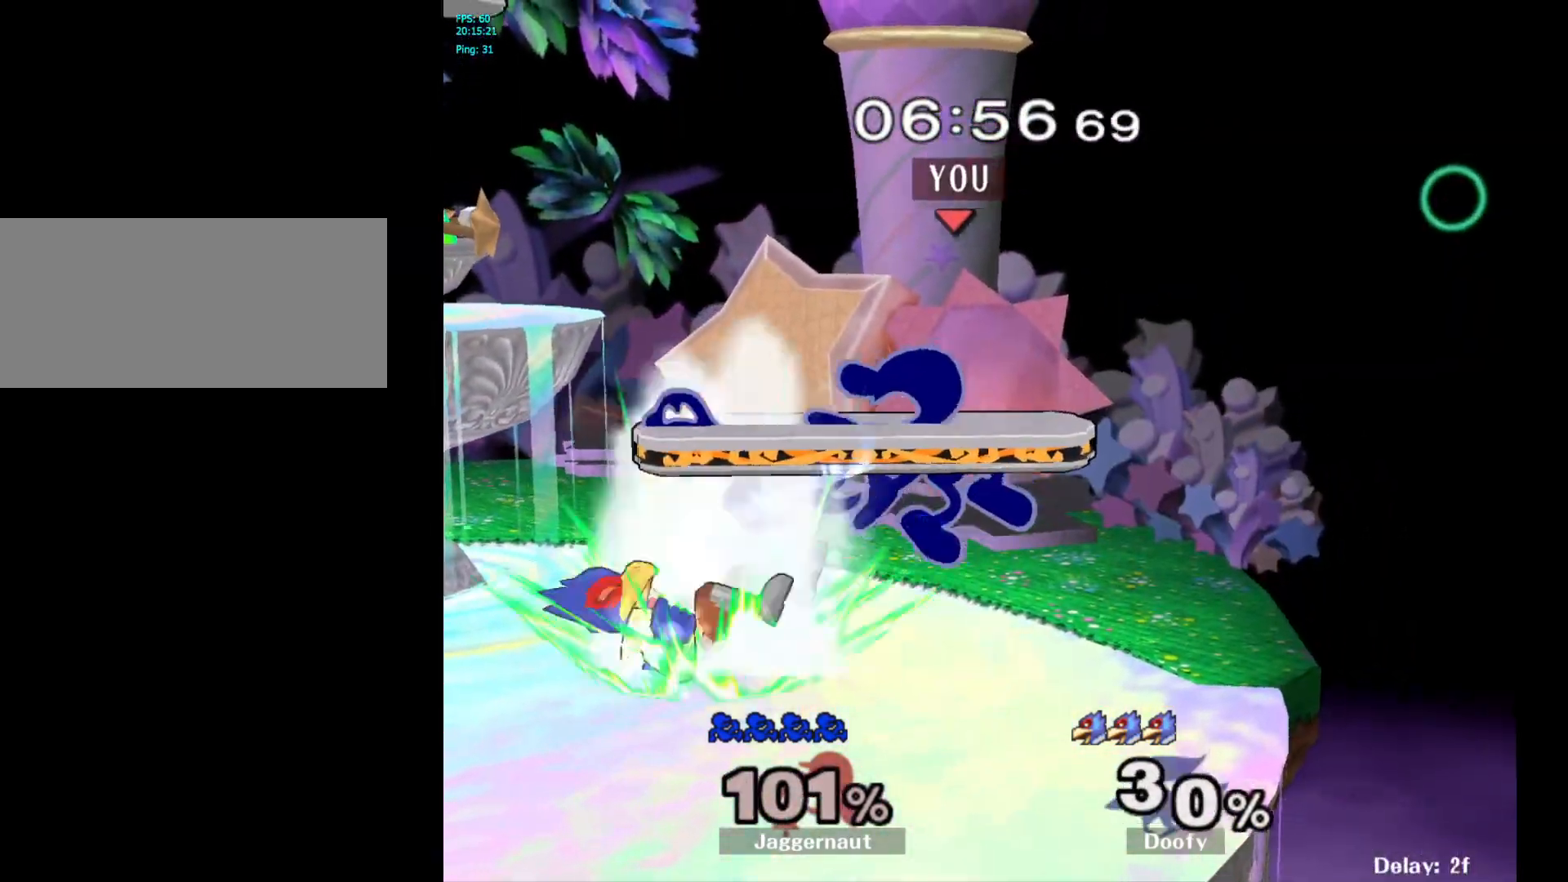
{"buttons": [], "left_stick": "center", "right_stick": "center", "events": [[133, "R1", "down"], [267, "left_stick", "up-left"], [350, "left_stick", "center"], [367, "R1", "up"]]}
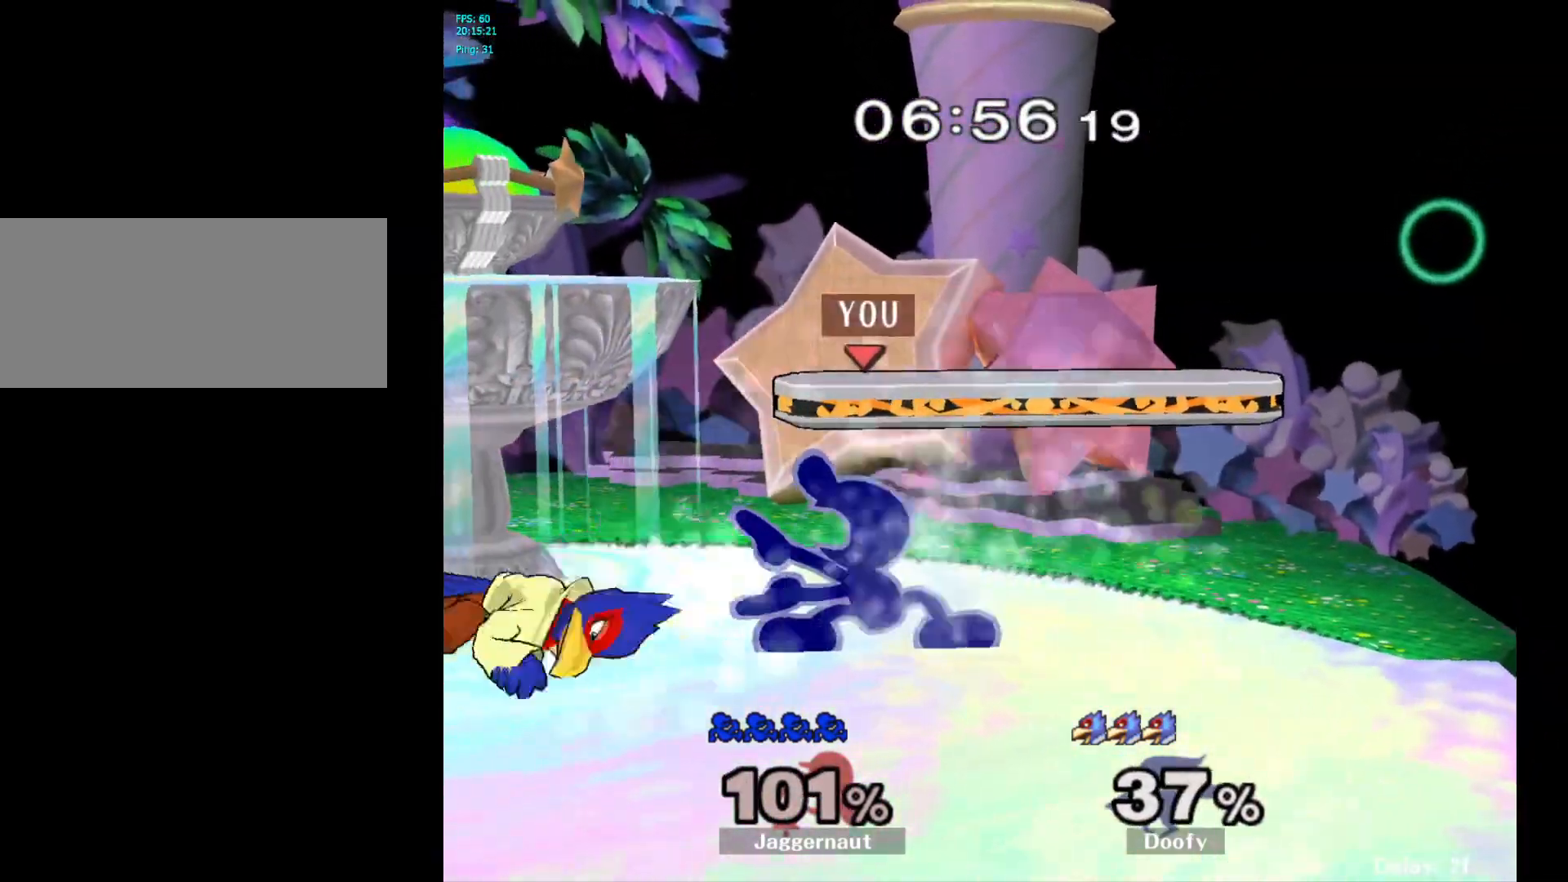
{"buttons": [], "left_stick": "center", "right_stick": "center", "events": [[150, "Y", "down"], [217, "left_stick", "left"], [367, "Y", "up"], [450, "left_stick", "center"]]}
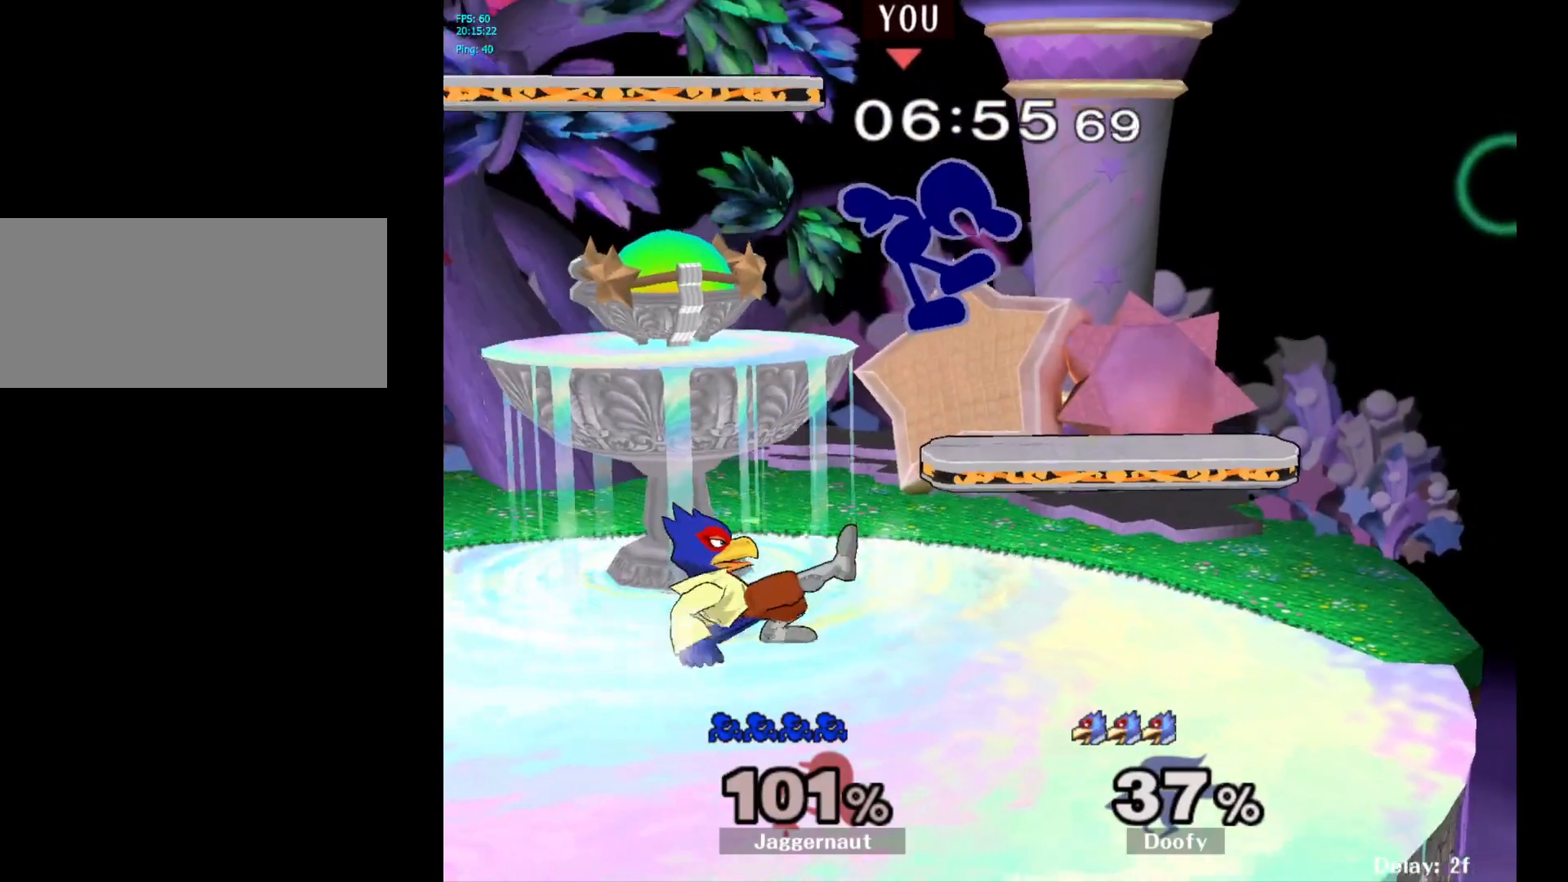
{"buttons": ["R1"], "left_stick": "left", "right_stick": "center", "events": [[133, "left_stick", "left"], [283, "left_stick", "down-left"], [483, "R1", "down"], [483, "left_stick", "left"]]}
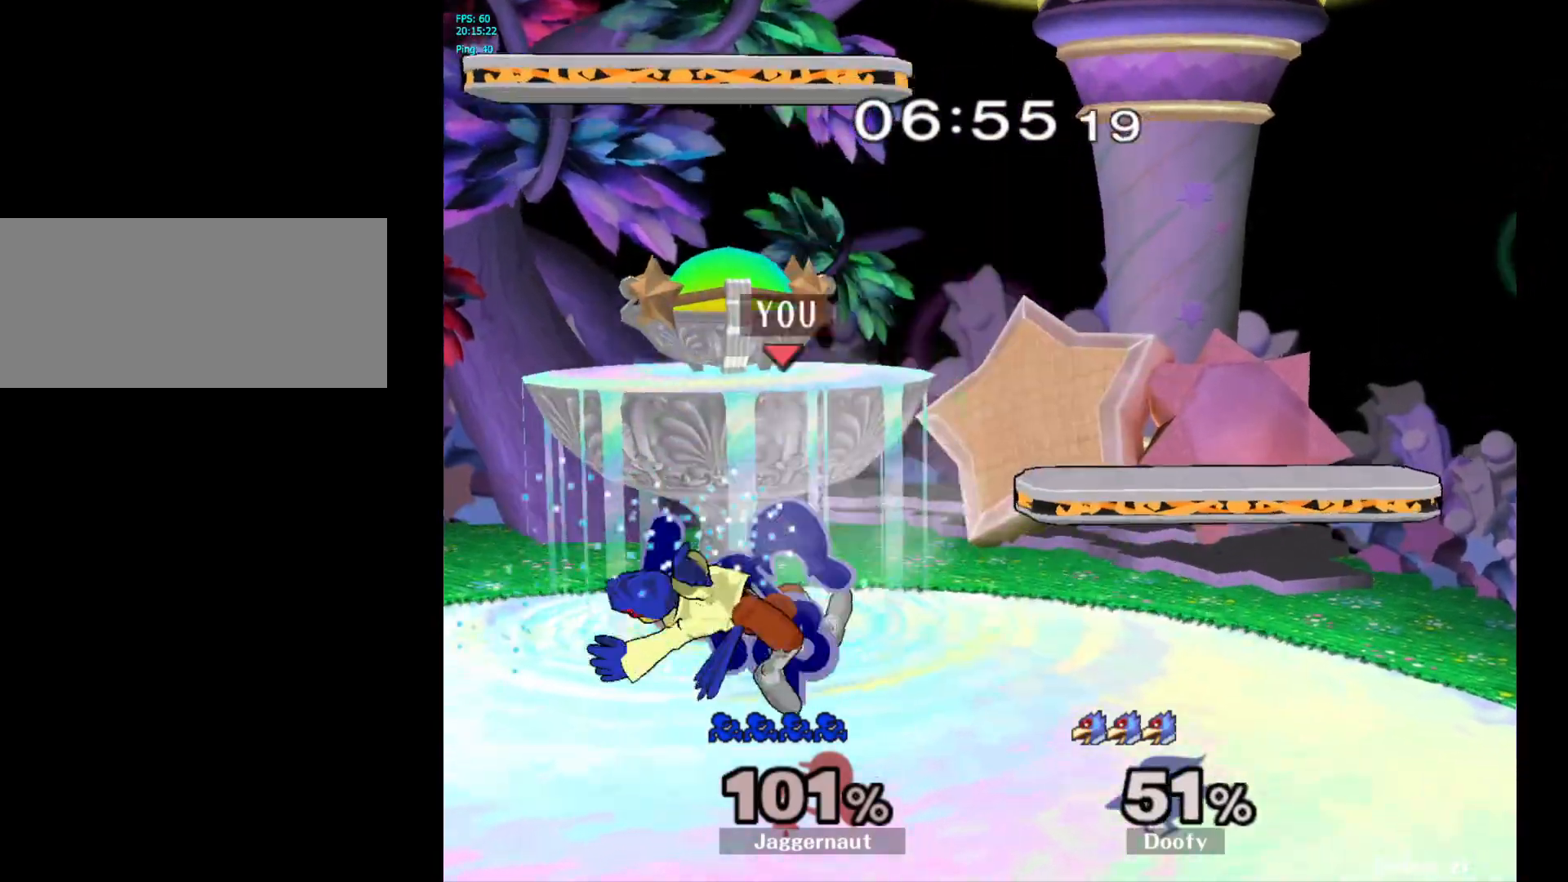
{"buttons": [], "left_stick": "up", "right_stick": "center", "events": [[17, "left_stick", "up-left"], [83, "left_stick", "up"], [150, "R1", "up"], [267, "A", "down"], [367, "A", "up"]]}
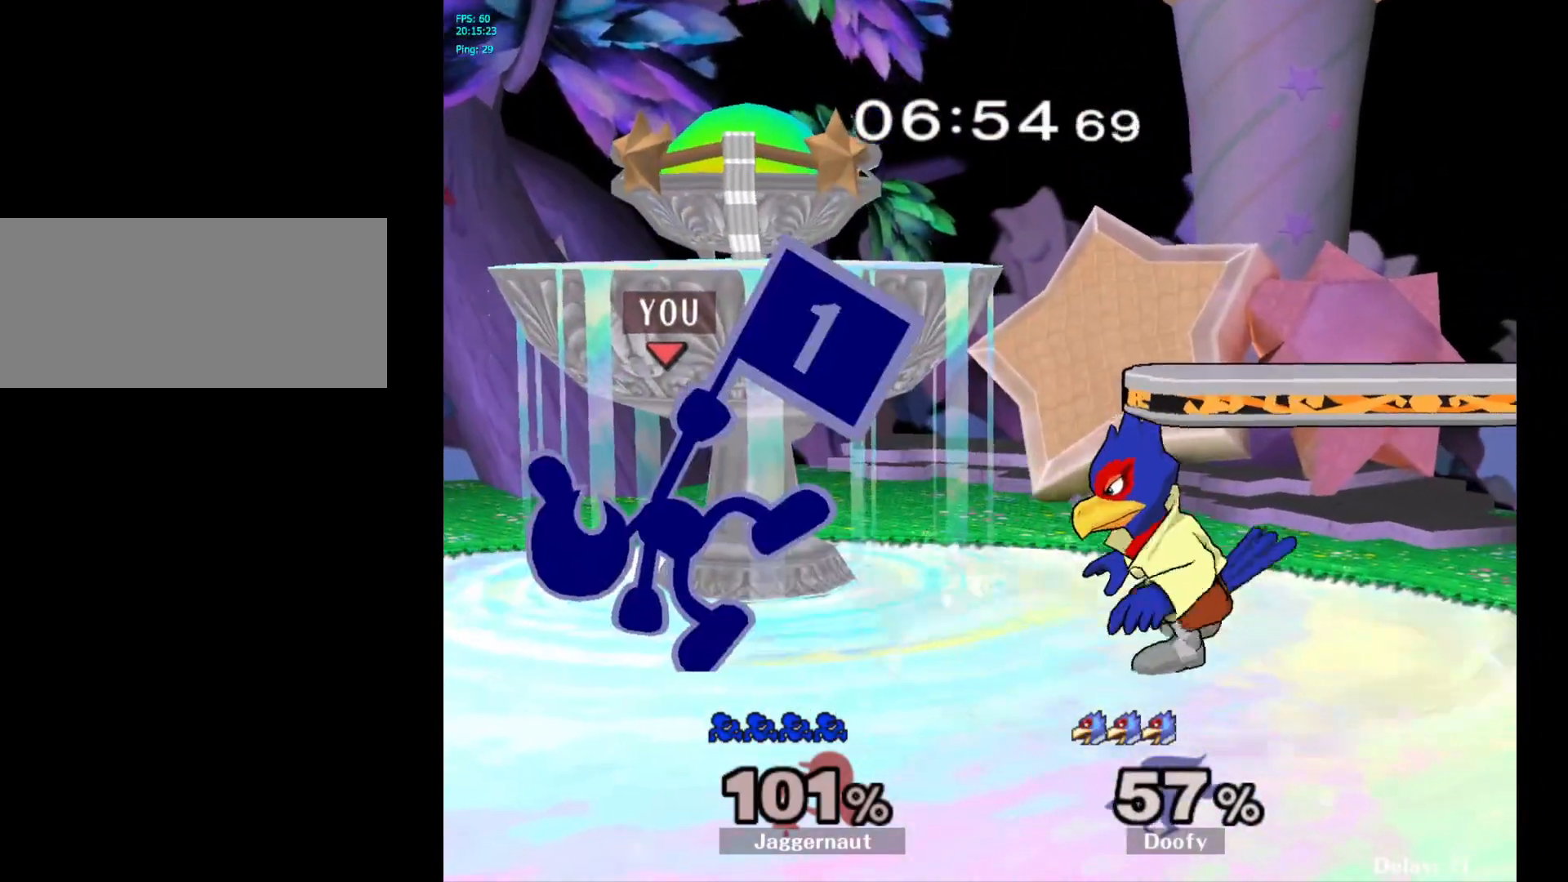
{"buttons": ["A"], "left_stick": "center", "right_stick": "center", "events": [[167, "left_stick", "center"], [300, "left_stick", "right"], [383, "left_stick", "center"], [417, "A", "down"]]}
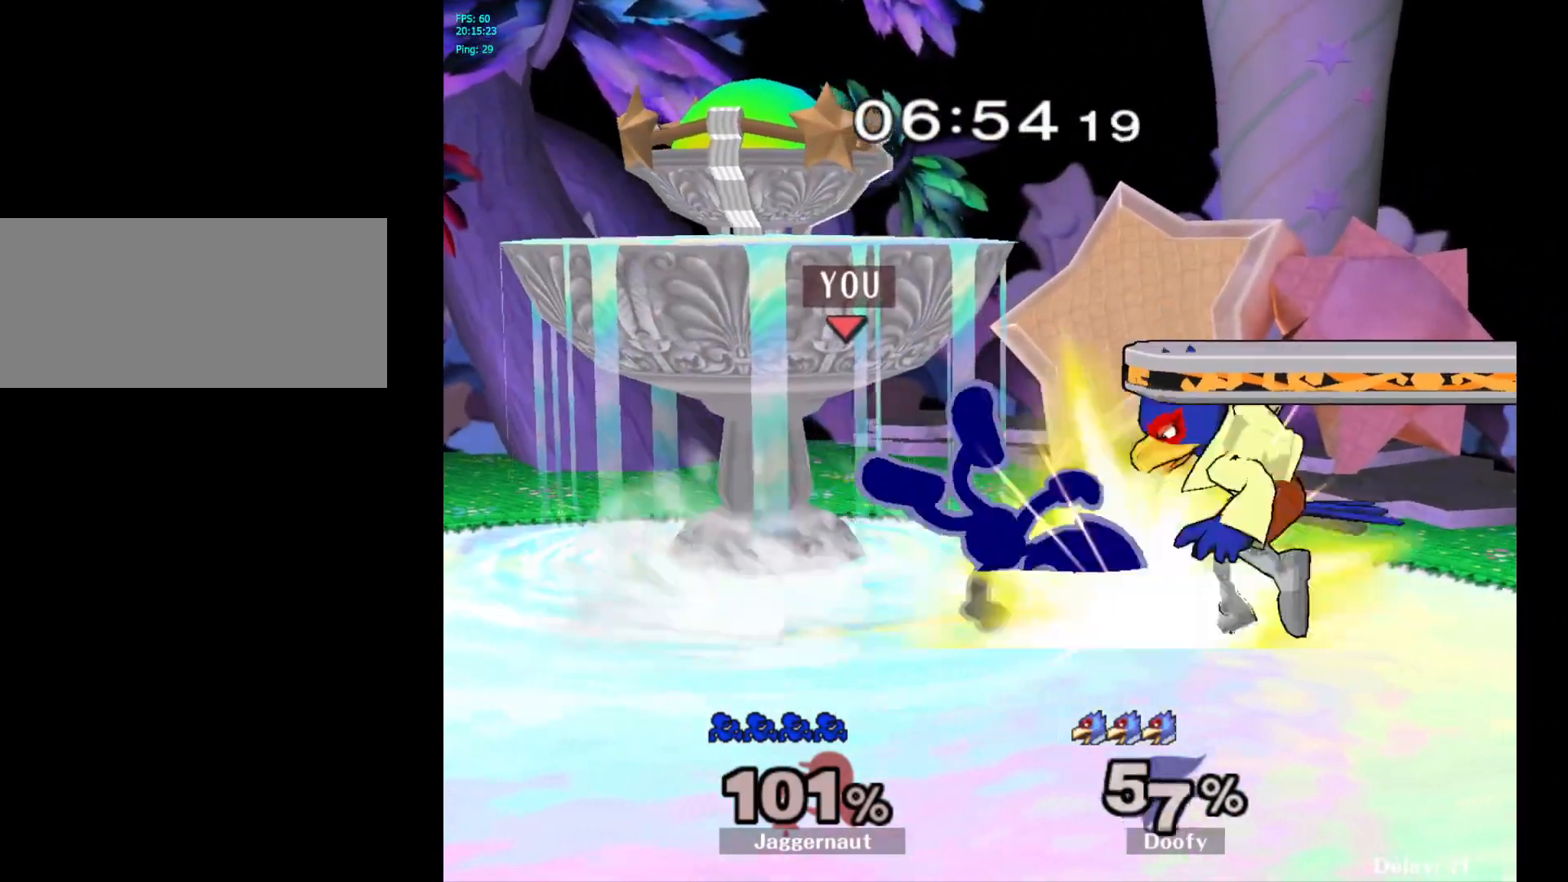
{"buttons": [], "left_stick": "center", "right_stick": "center", "events": [[50, "A", "up"]]}
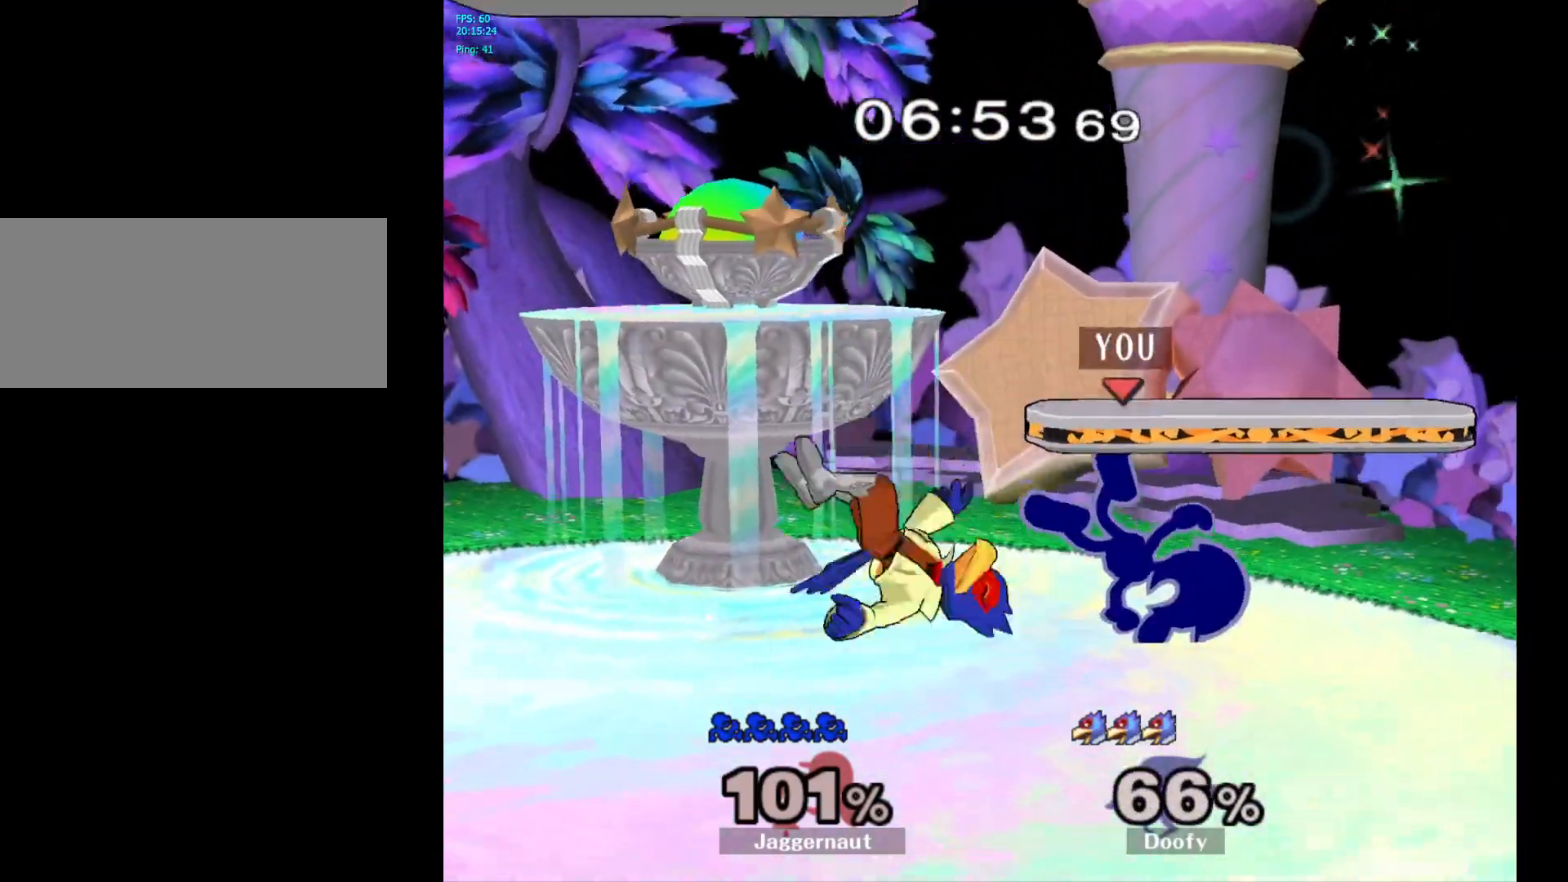
{"buttons": [], "left_stick": "center", "right_stick": "center", "events": [[233, "Y", "down"], [283, "left_stick", "left"], [450, "Y", "up"], [450, "left_stick", "center"]]}
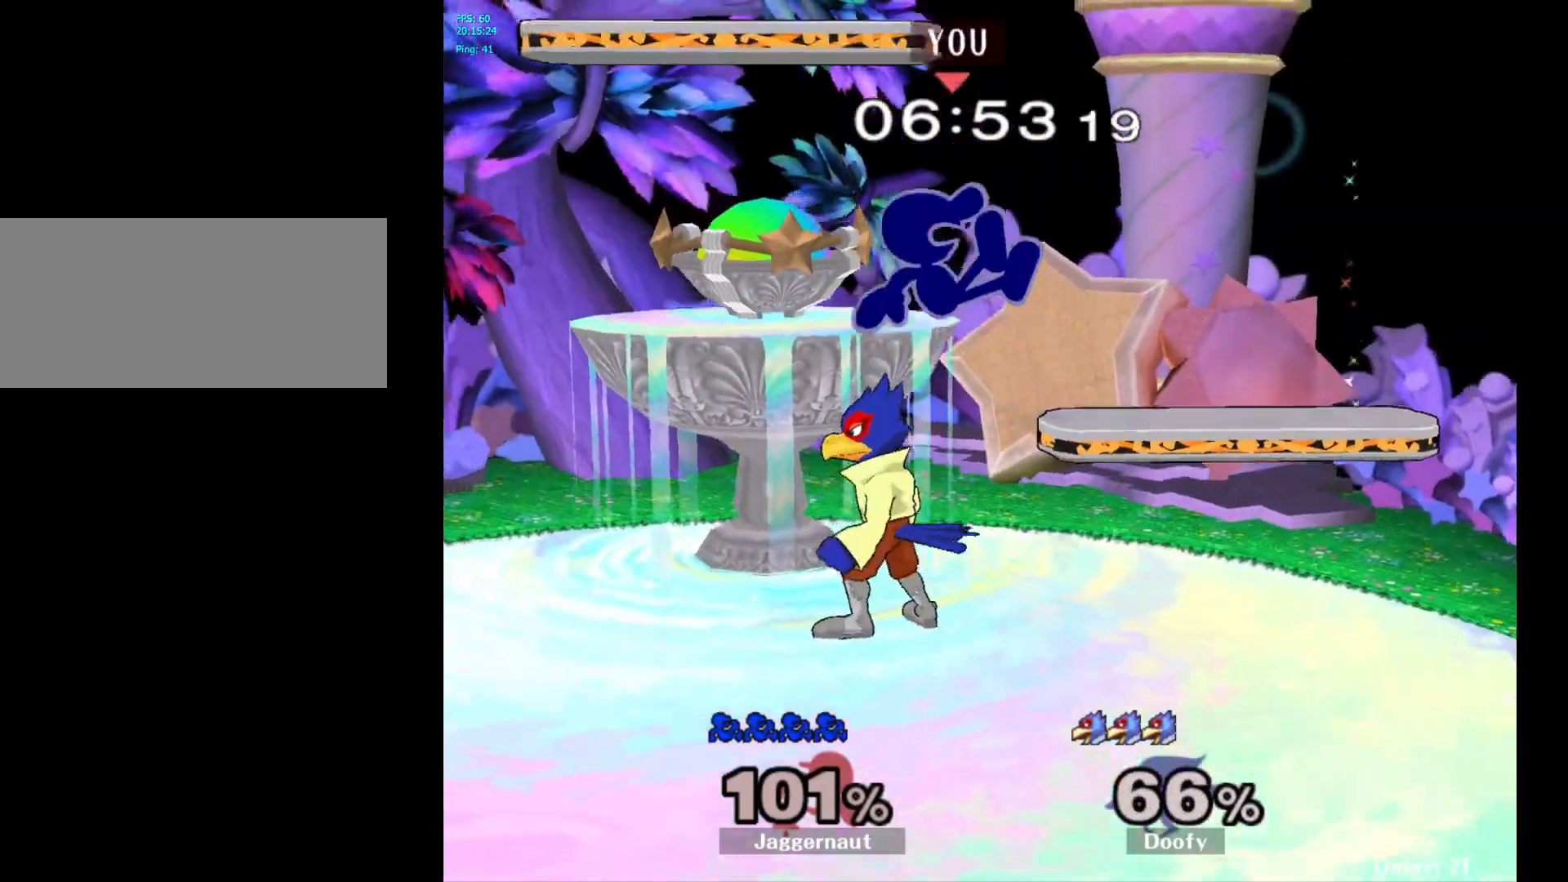
{"buttons": ["R1"], "left_stick": "center", "right_stick": "center", "events": [[33, "left_stick", "right"], [183, "right_stick", "down"], [250, "right_stick", "center"], [283, "left_stick", "down"], [383, "left_stick", "down-left"], [467, "R1", "down"], [500, "left_stick", "center"]]}
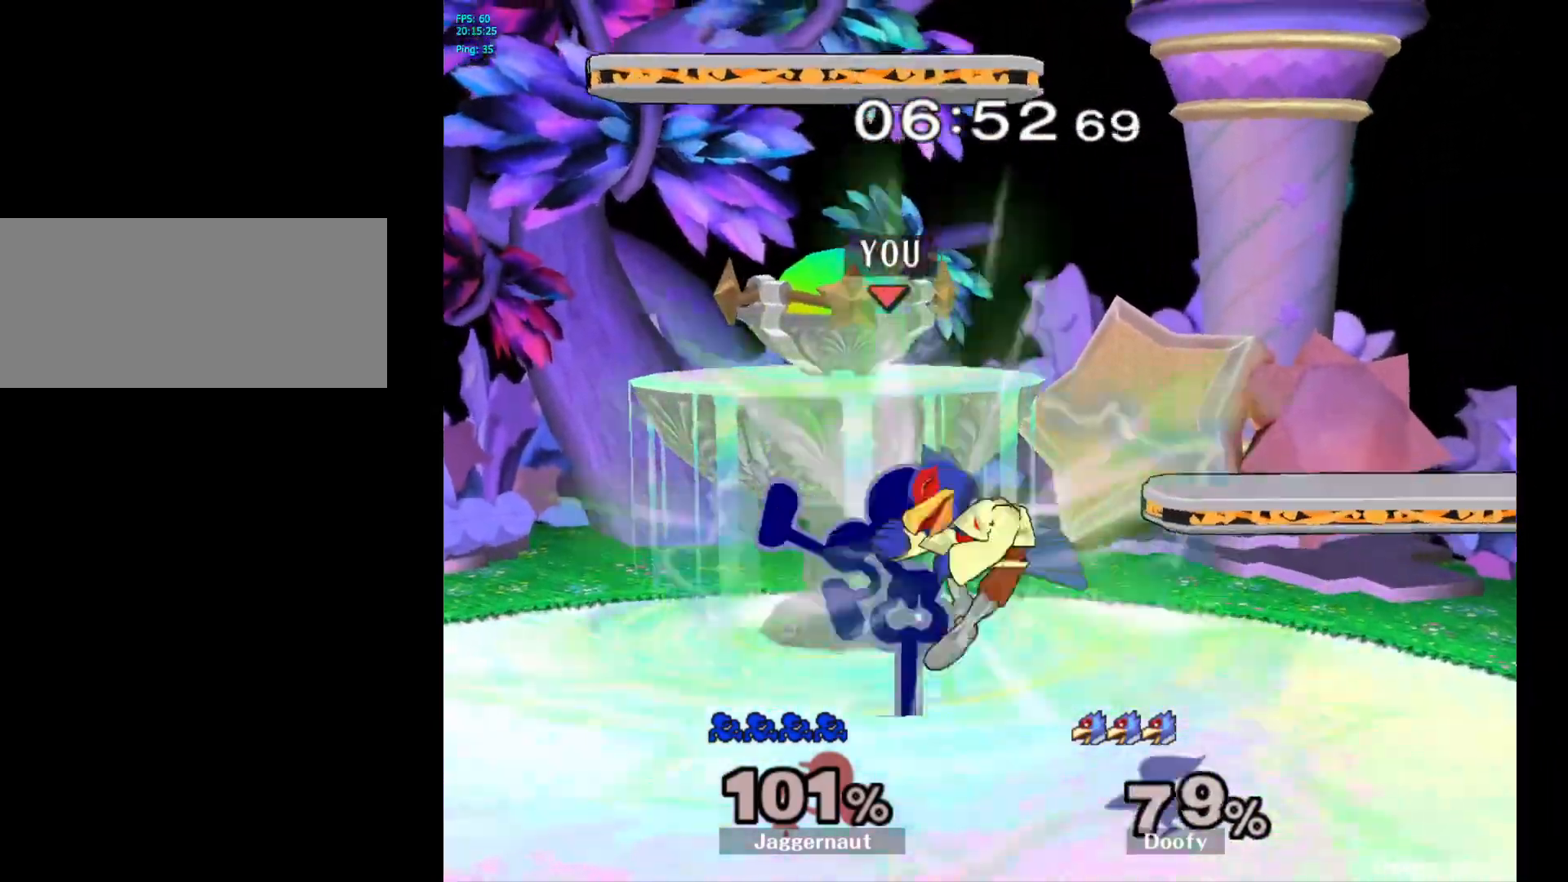
{"buttons": ["A"], "left_stick": "up", "right_stick": "center", "events": [[17, "left_stick", "up-right"], [167, "R1", "up"], [300, "left_stick", "up"], [417, "A", "down"]]}
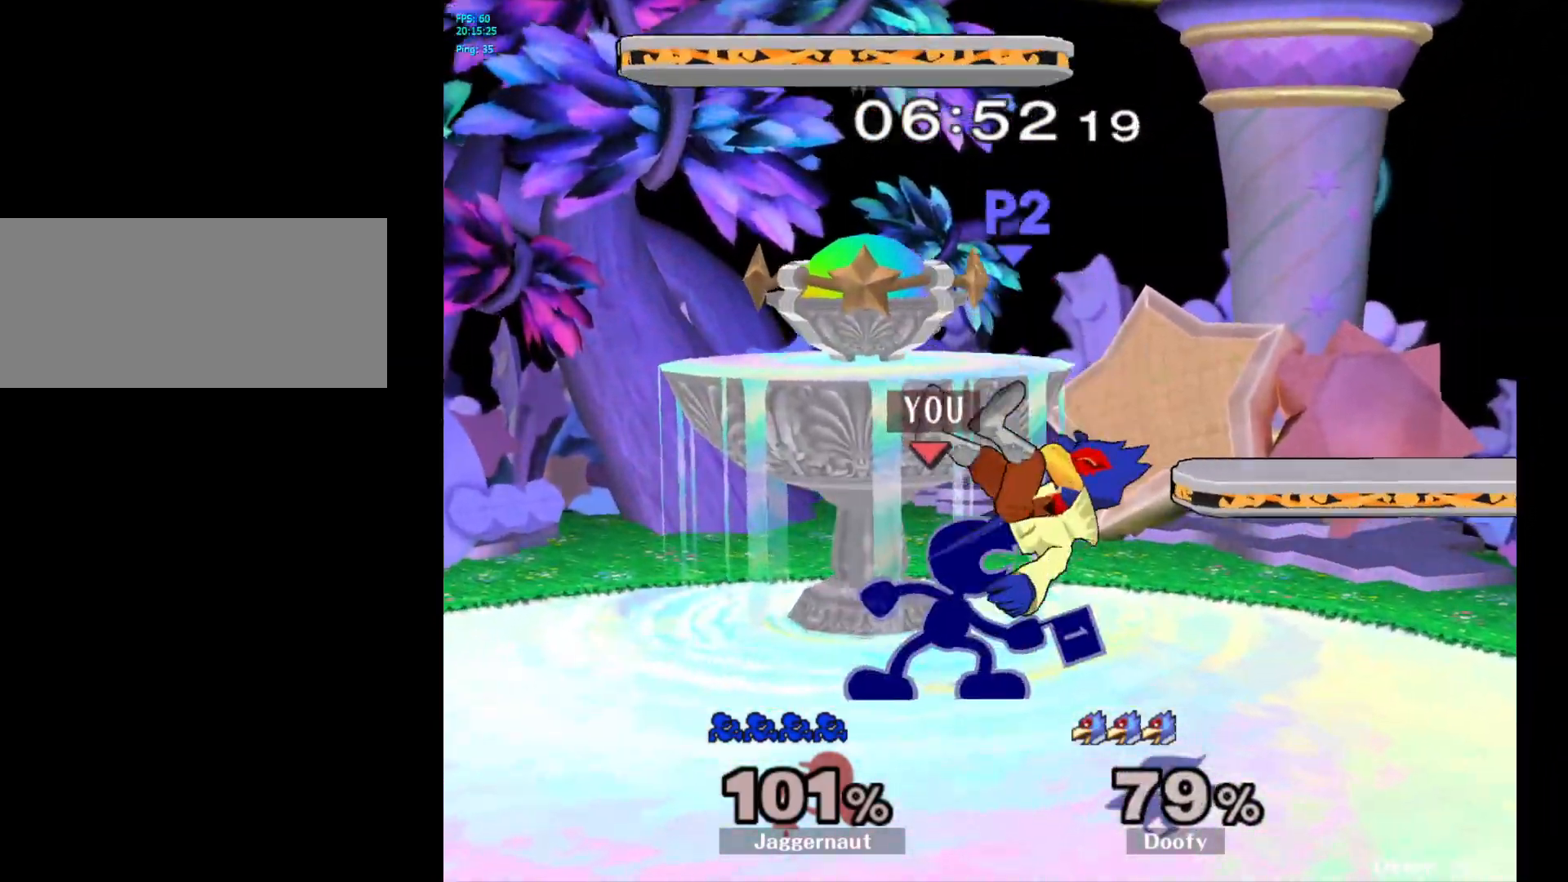
{"buttons": [], "left_stick": "center", "right_stick": "center", "events": [[33, "A", "up"], [250, "left_stick", "center"]]}
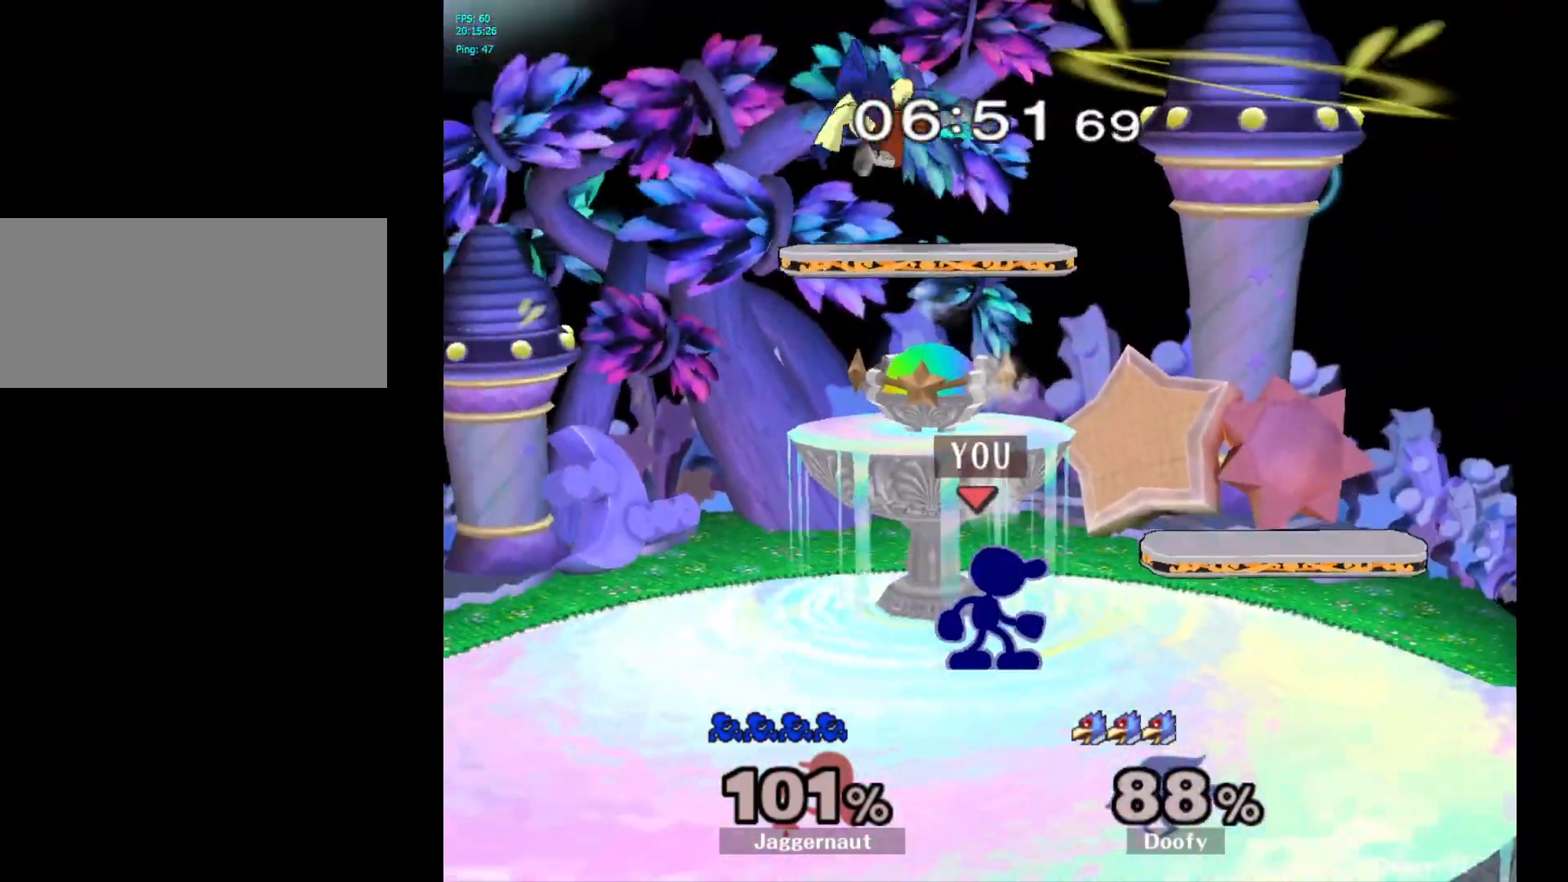
{"buttons": ["Y"], "left_stick": "center", "right_stick": "center", "events": [[150, "left_stick", "left"], [167, "Y", "down"], [217, "Y", "up"], [233, "left_stick", "center"], [400, "Y", "down"]]}
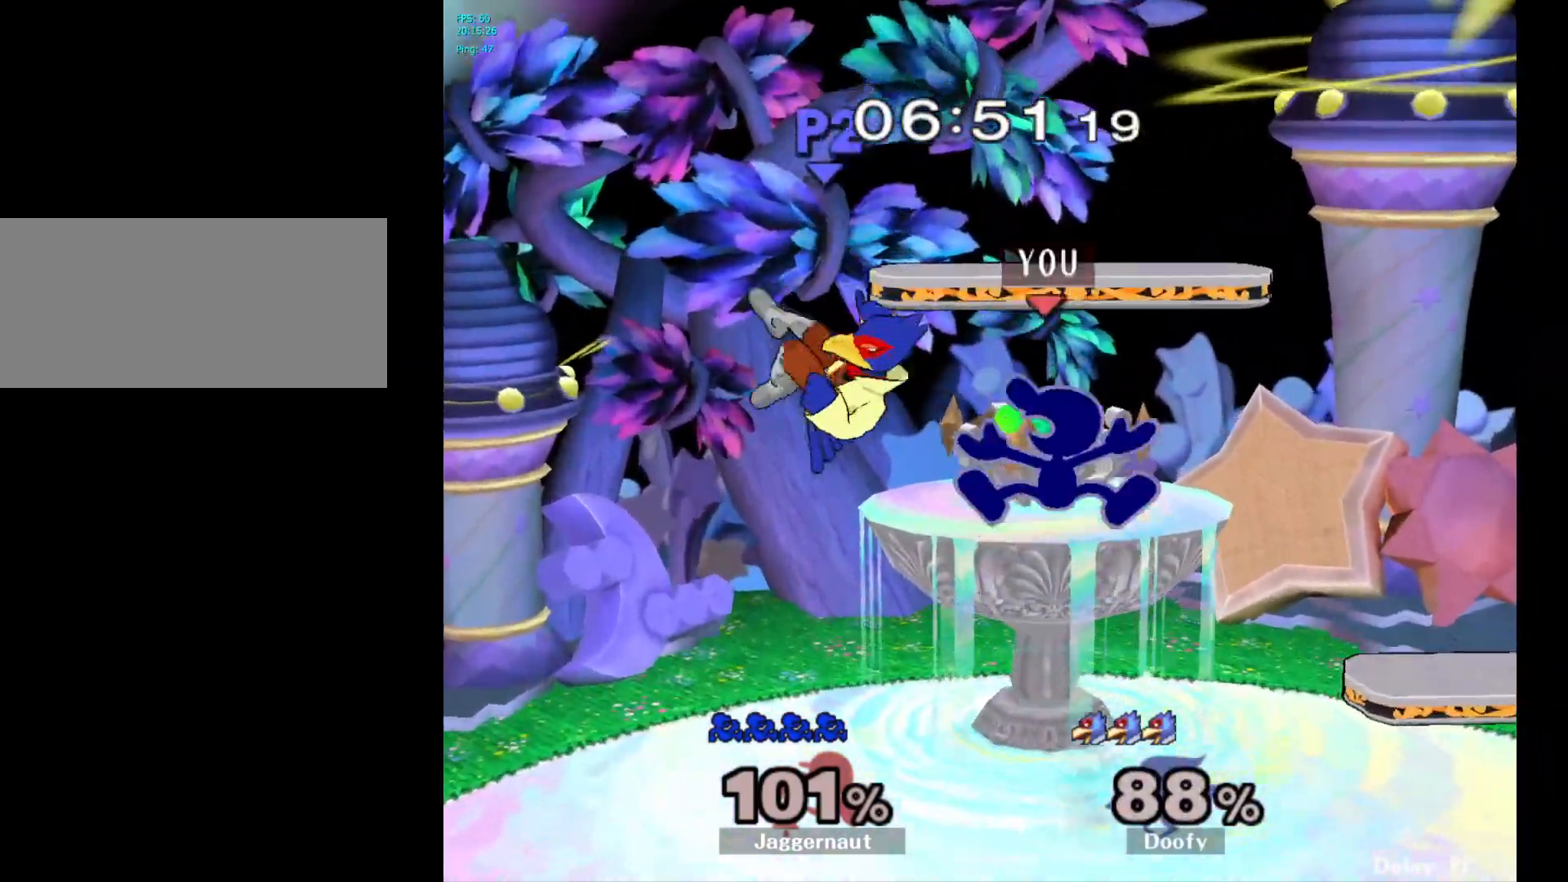
{"buttons": [], "left_stick": "down-left", "right_stick": "center", "events": [[267, "Y", "up"], [383, "left_stick", "left"], [433, "left_stick", "down-left"]]}
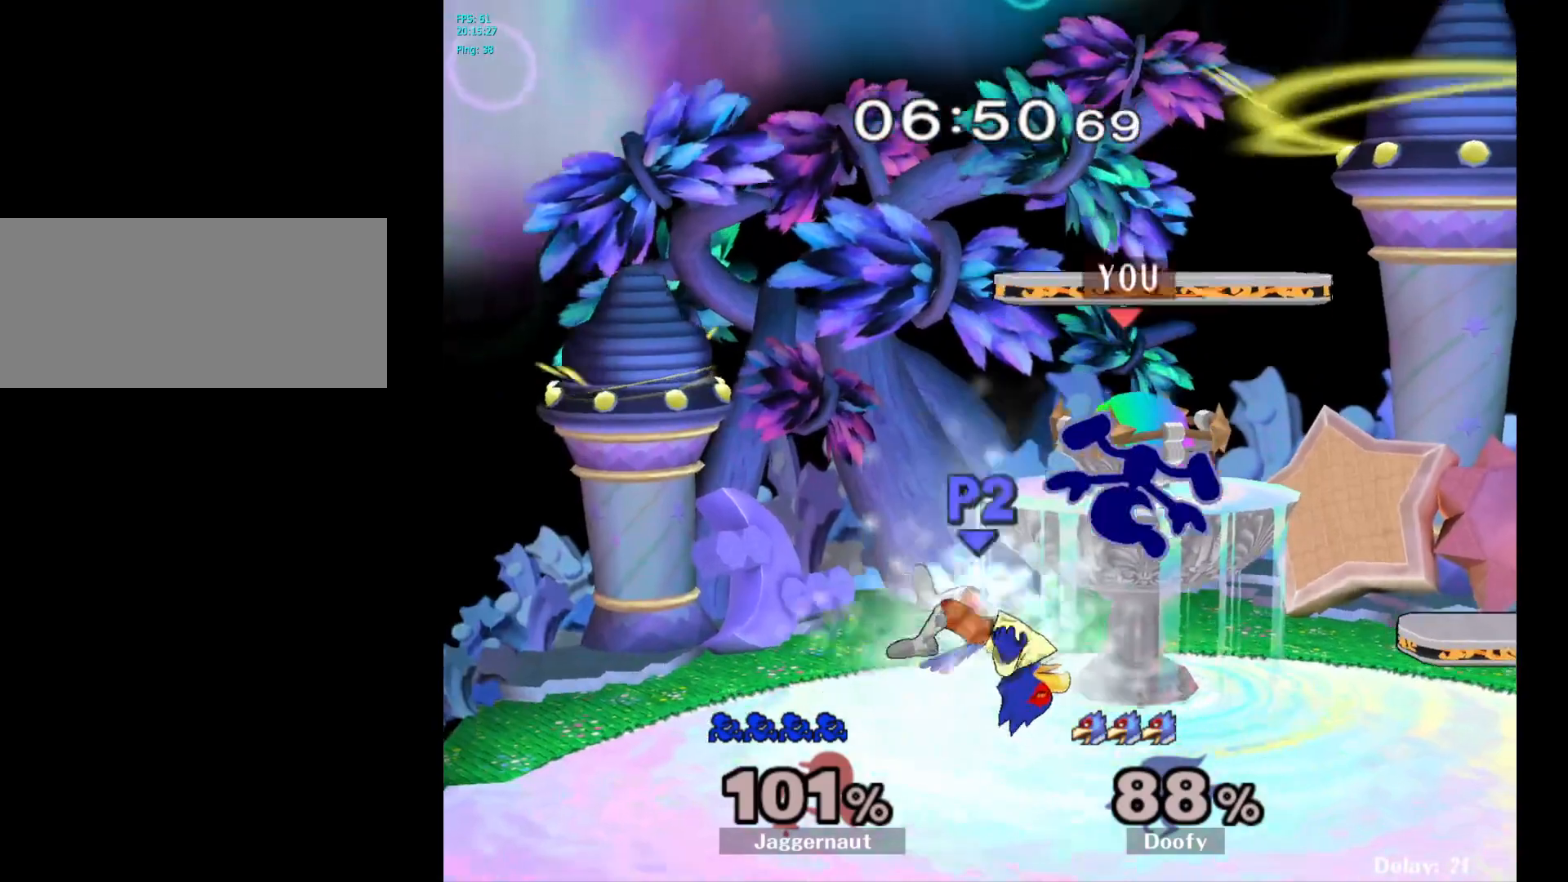
{"buttons": ["A"], "left_stick": "center", "right_stick": "center", "events": [[183, "left_stick", "center"], [300, "right_stick", "up"], [350, "right_stick", "center"], [383, "A", "down"], [383, "B", "down"], [417, "B", "up"]]}
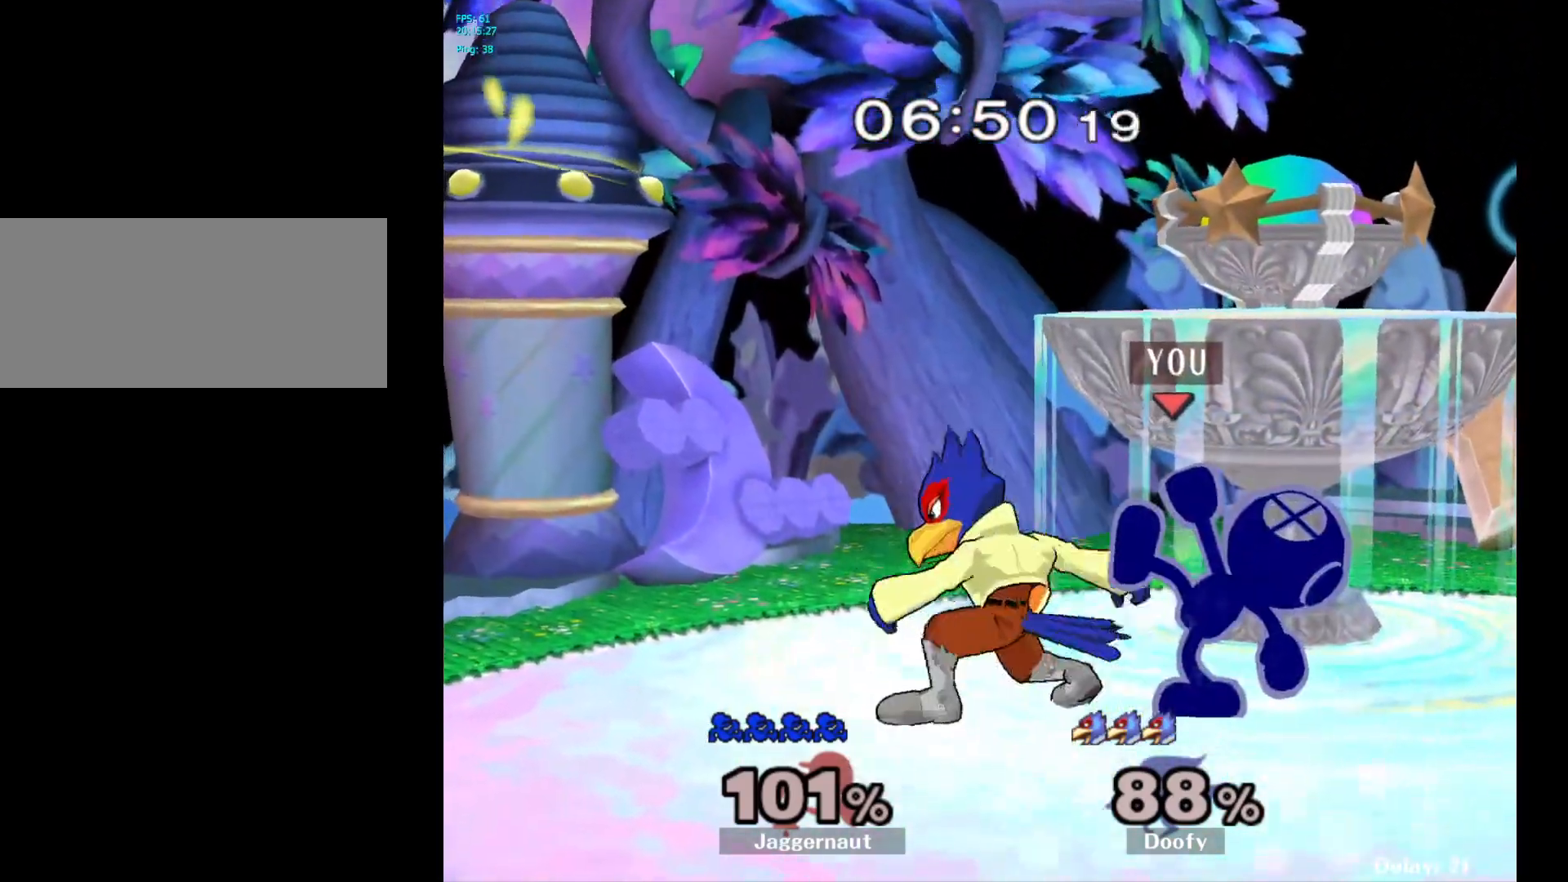
{"buttons": [], "left_stick": "center", "right_stick": "center", "events": [[183, "A", "up"]]}
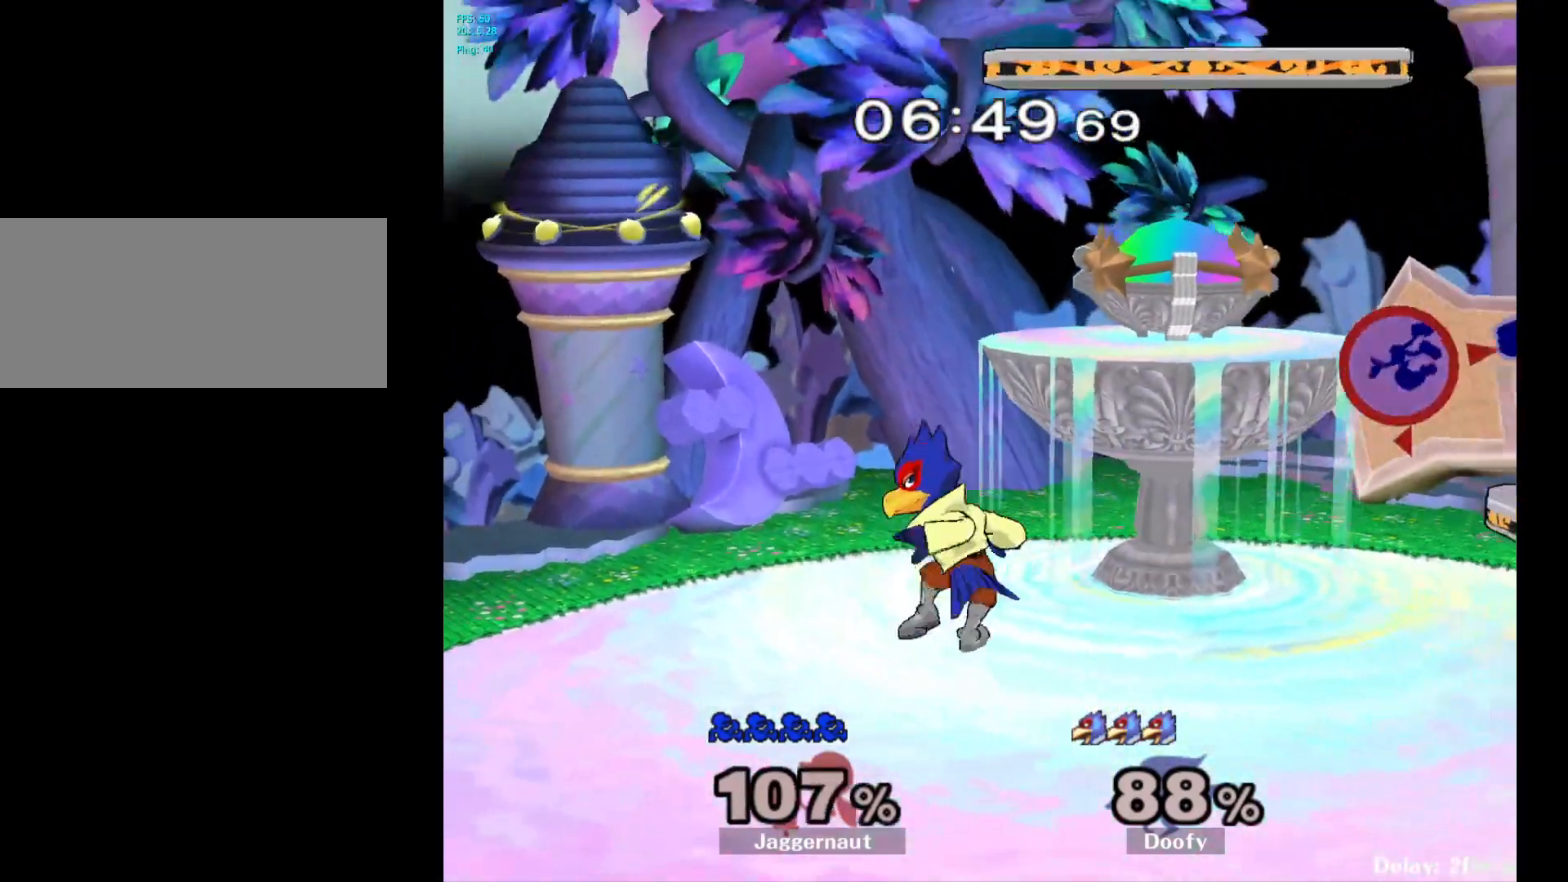
{"buttons": [], "left_stick": "left", "right_stick": "center", "events": [[233, "left_stick", "left"]]}
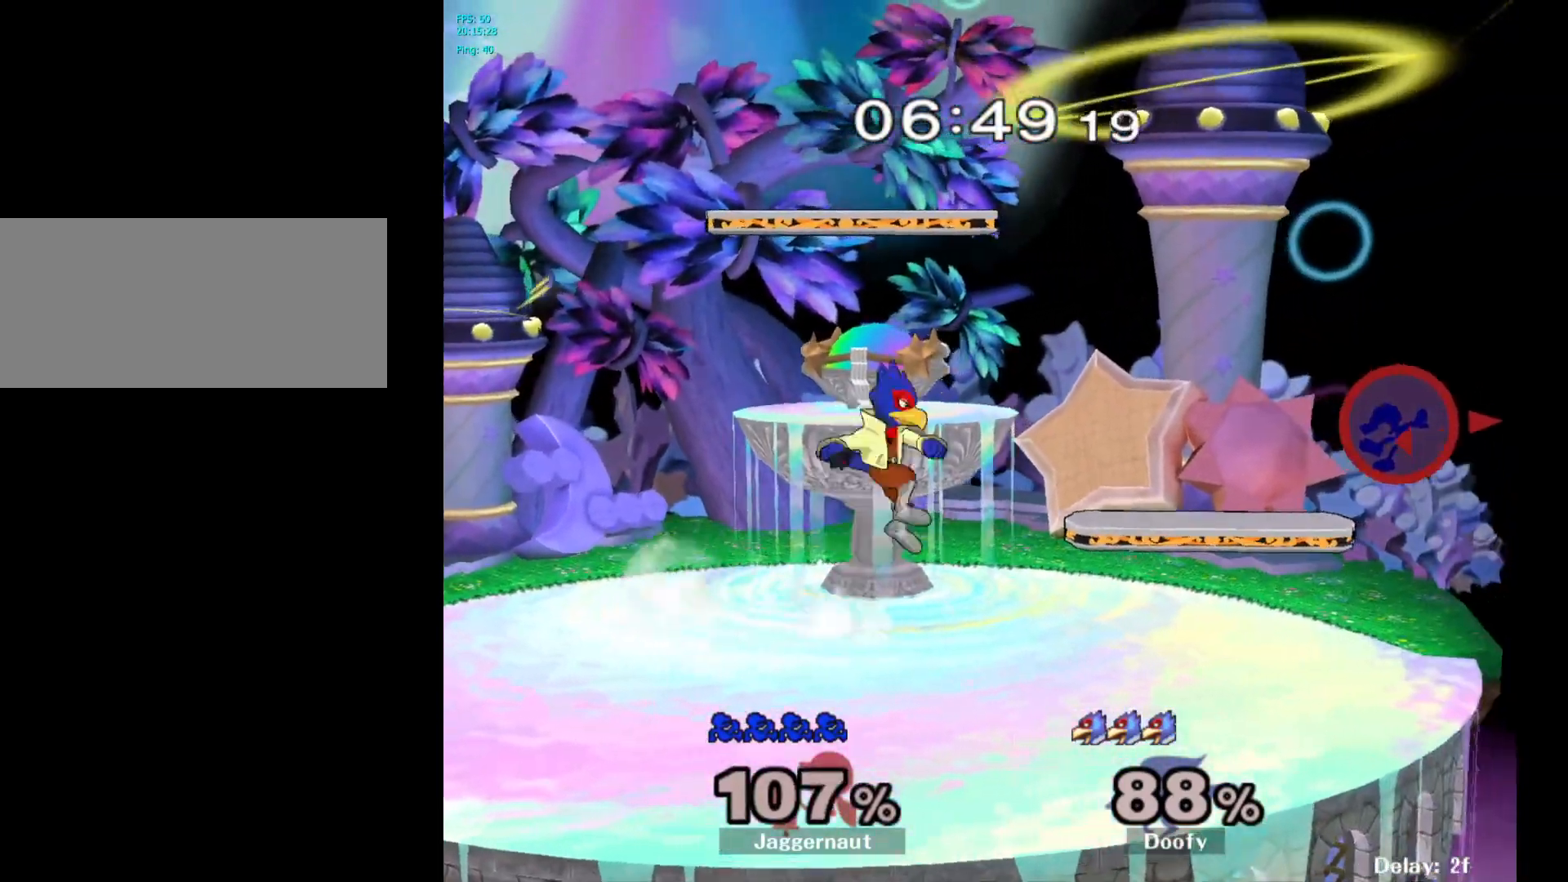
{"buttons": [], "left_stick": "left", "right_stick": "center", "events": []}
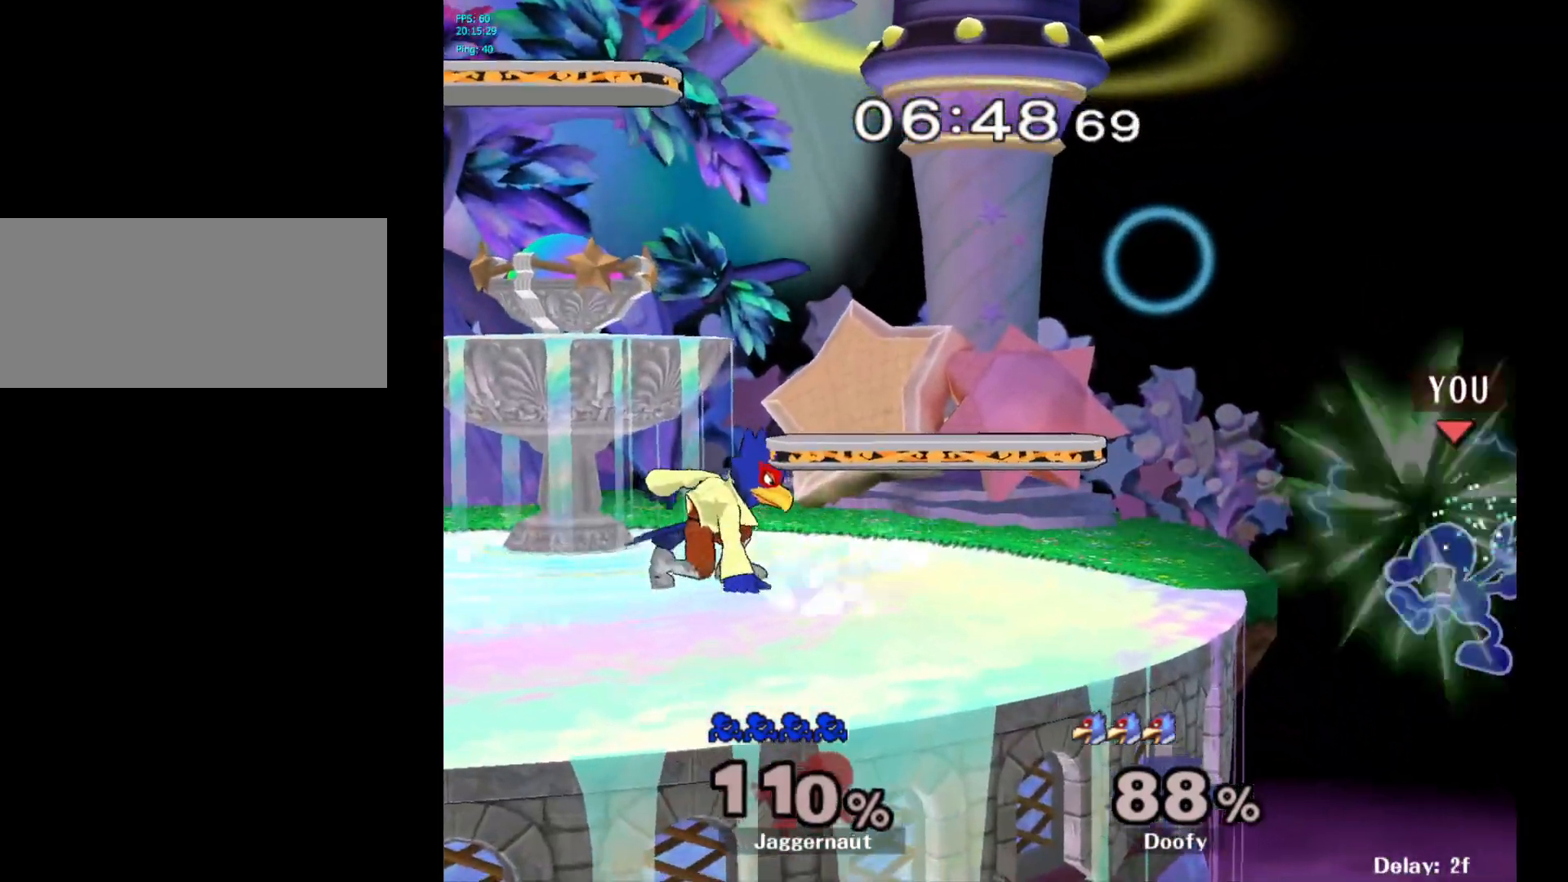
{"buttons": ["Y"], "left_stick": "center", "right_stick": "center", "events": [[183, "left_stick", "center"], [500, "Y", "down"]]}
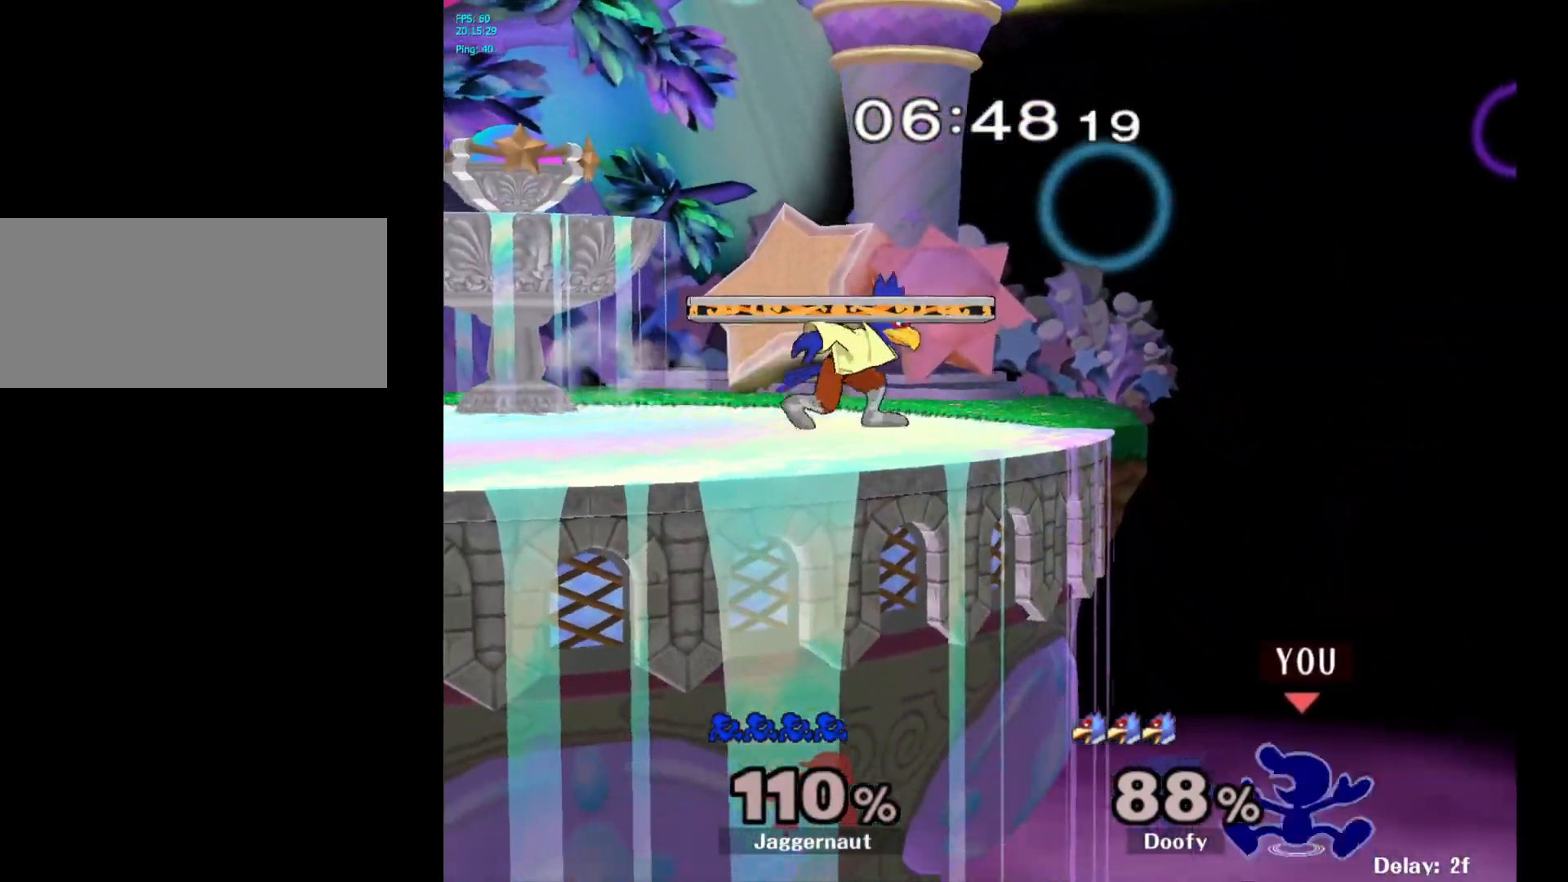
{"buttons": [], "left_stick": "left", "right_stick": "center", "events": [[233, "left_stick", "left"], [433, "Y", "up"]]}
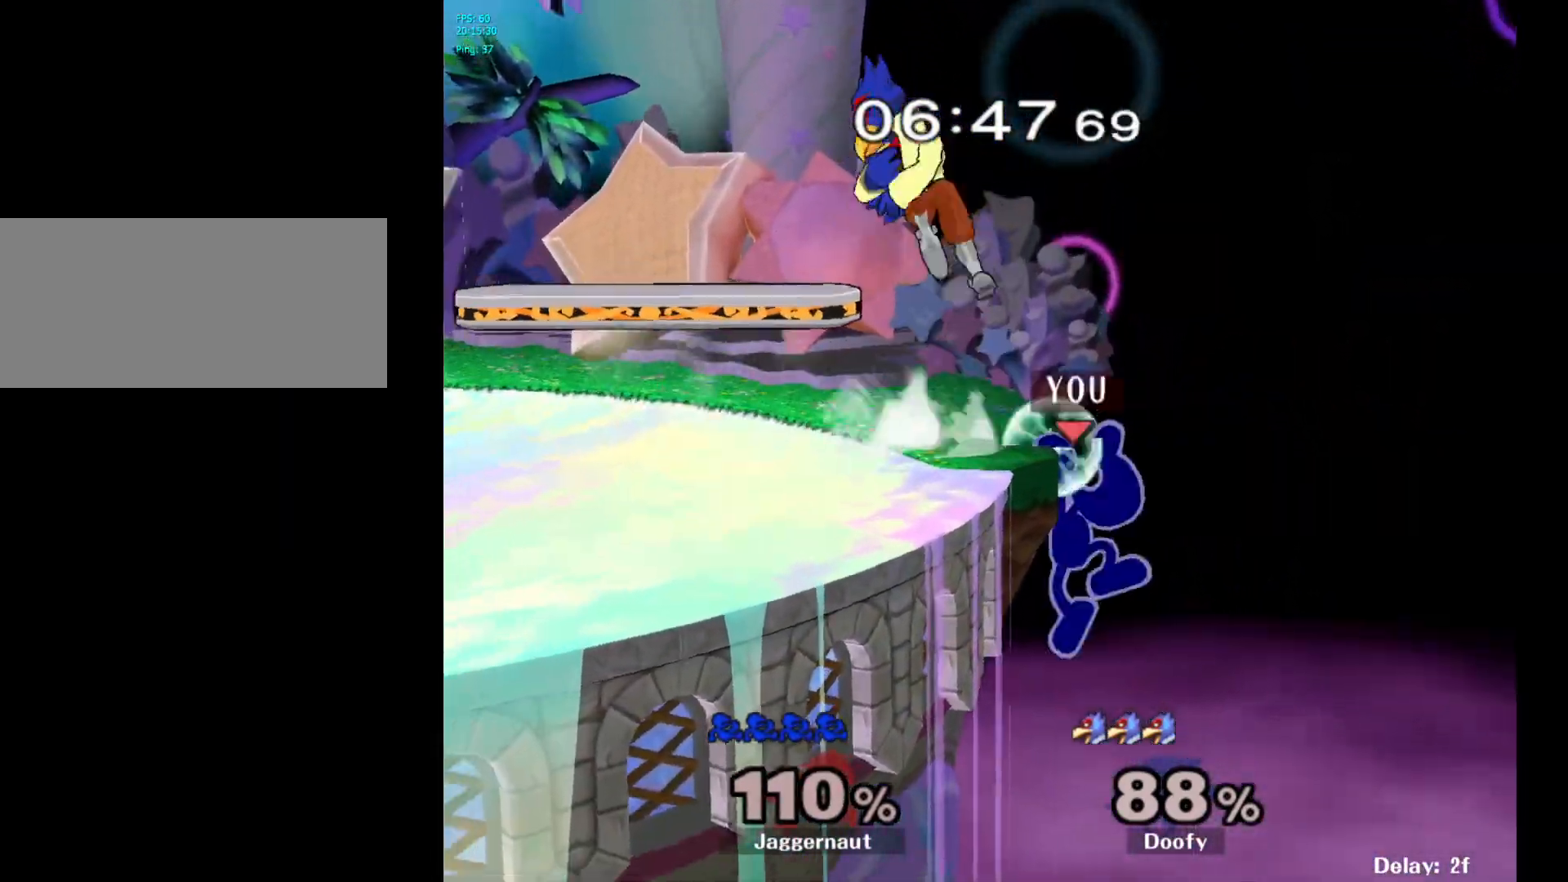
{"buttons": ["R1"], "left_stick": "center", "right_stick": "center", "events": [[33, "left_stick", "center"], [133, "left_stick", "right"], [200, "left_stick", "left"], [217, "Y", "down"], [333, "left_stick", "down-left"], [400, "R1", "down"], [467, "Y", "up"], [483, "left_stick", "center"]]}
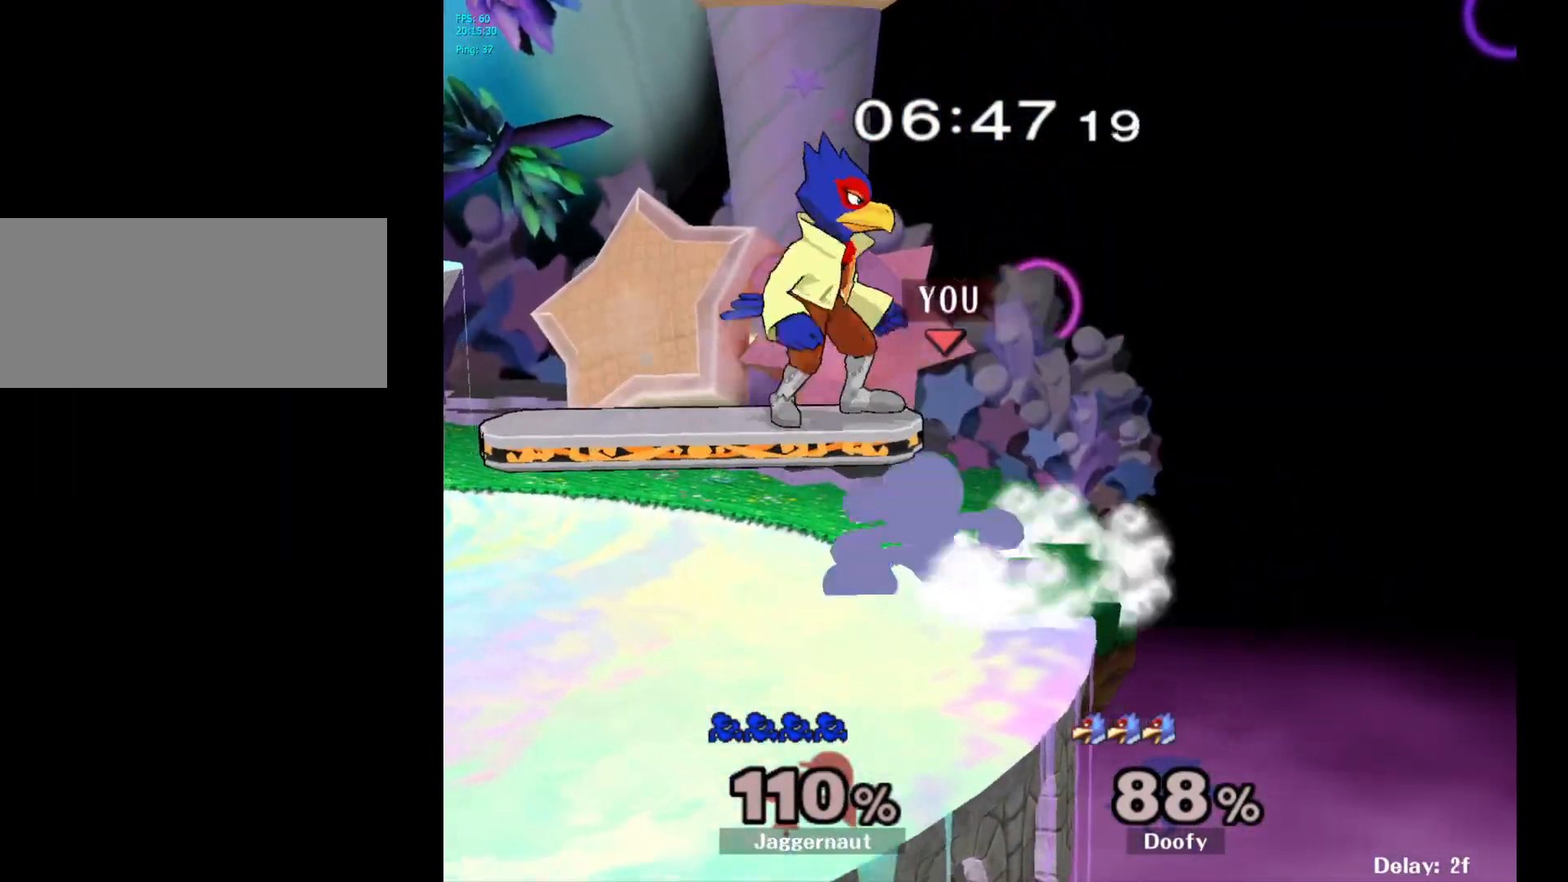
{"buttons": [], "left_stick": "center", "right_stick": "center", "events": [[17, "R1", "up"], [200, "A", "down"], [317, "A", "up"]]}
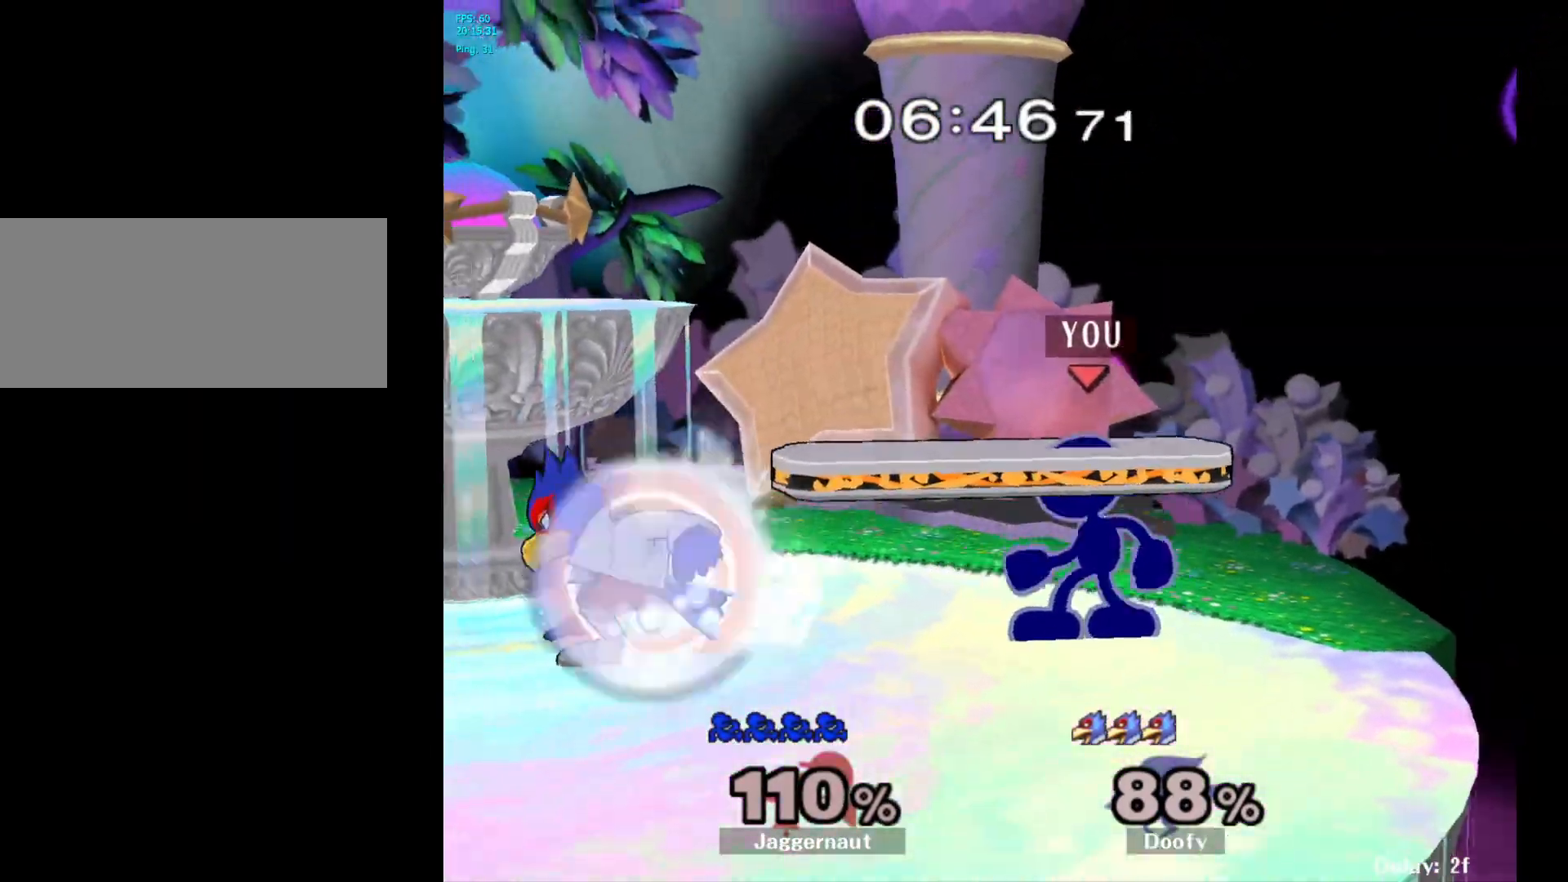
{"buttons": ["A"], "left_stick": "center", "right_stick": "center", "events": [[67, "right_stick", "up"], [133, "right_stick", "center"], [183, "A", "down"], [200, "Z", "down"], [233, "Y", "down"], [267, "Y", "up"], [283, "Z", "up"]]}
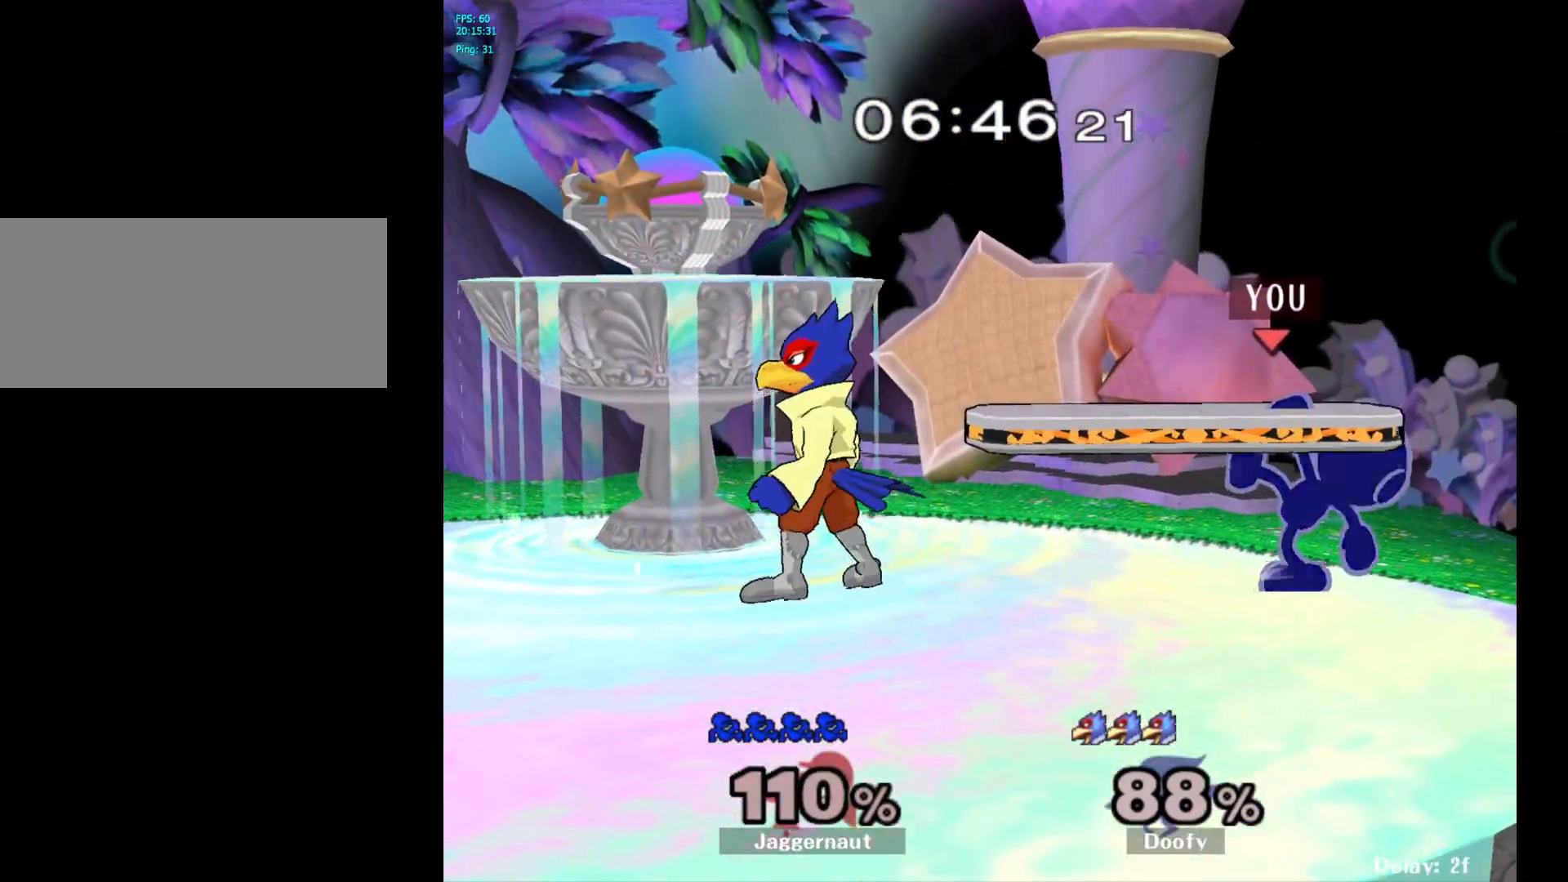
{"buttons": [], "left_stick": "center", "right_stick": "center", "events": [[250, "A", "up"]]}
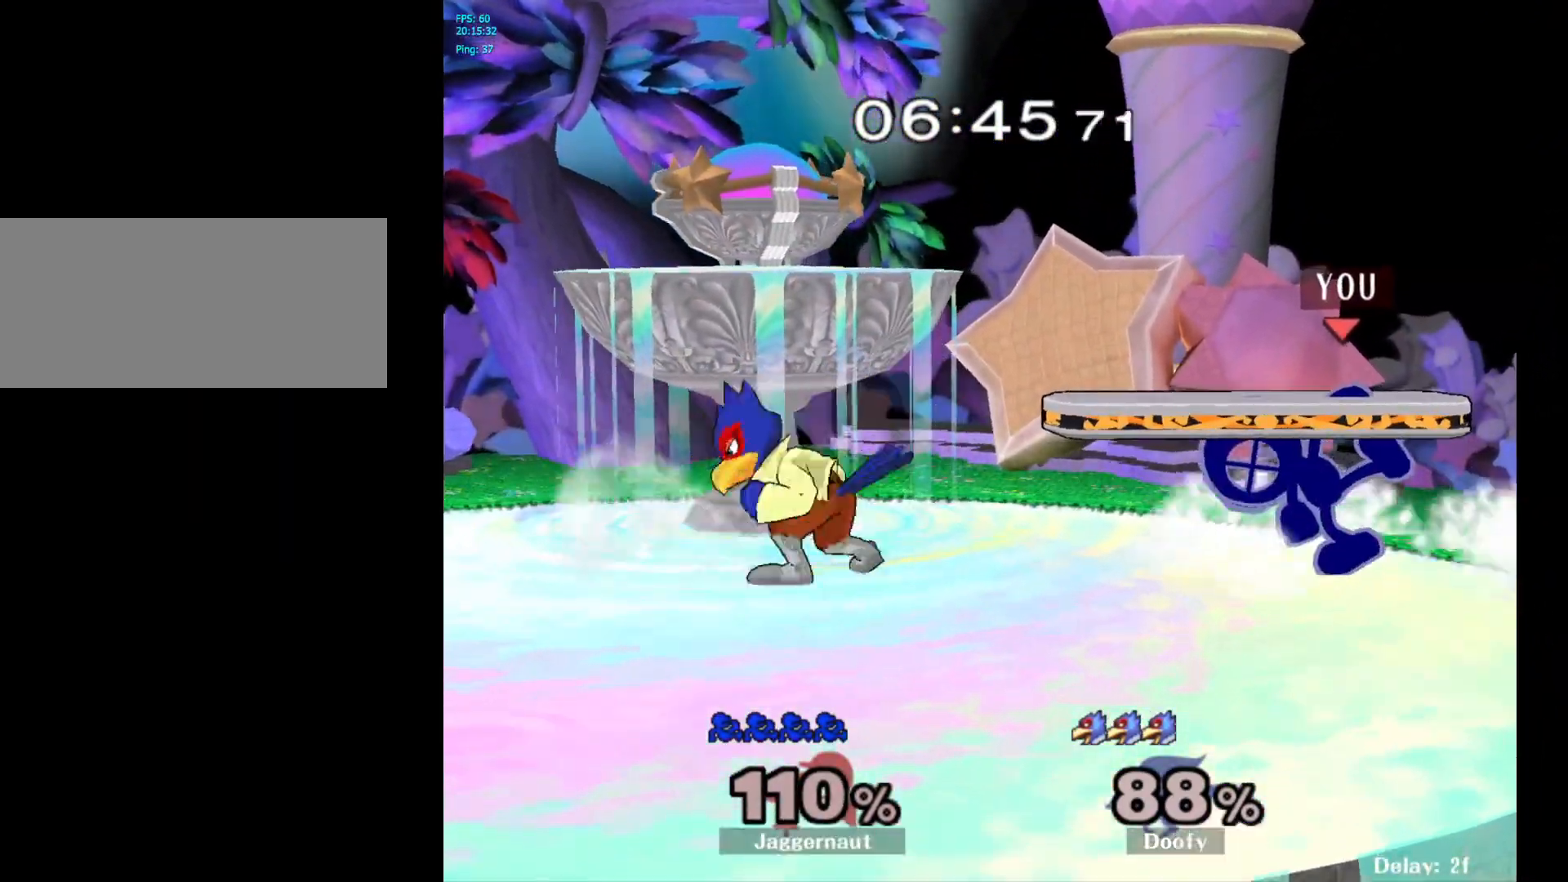
{"buttons": ["Y", "R1"], "left_stick": "center", "right_stick": "center", "events": [[117, "R1", "down"], [467, "Y", "down"]]}
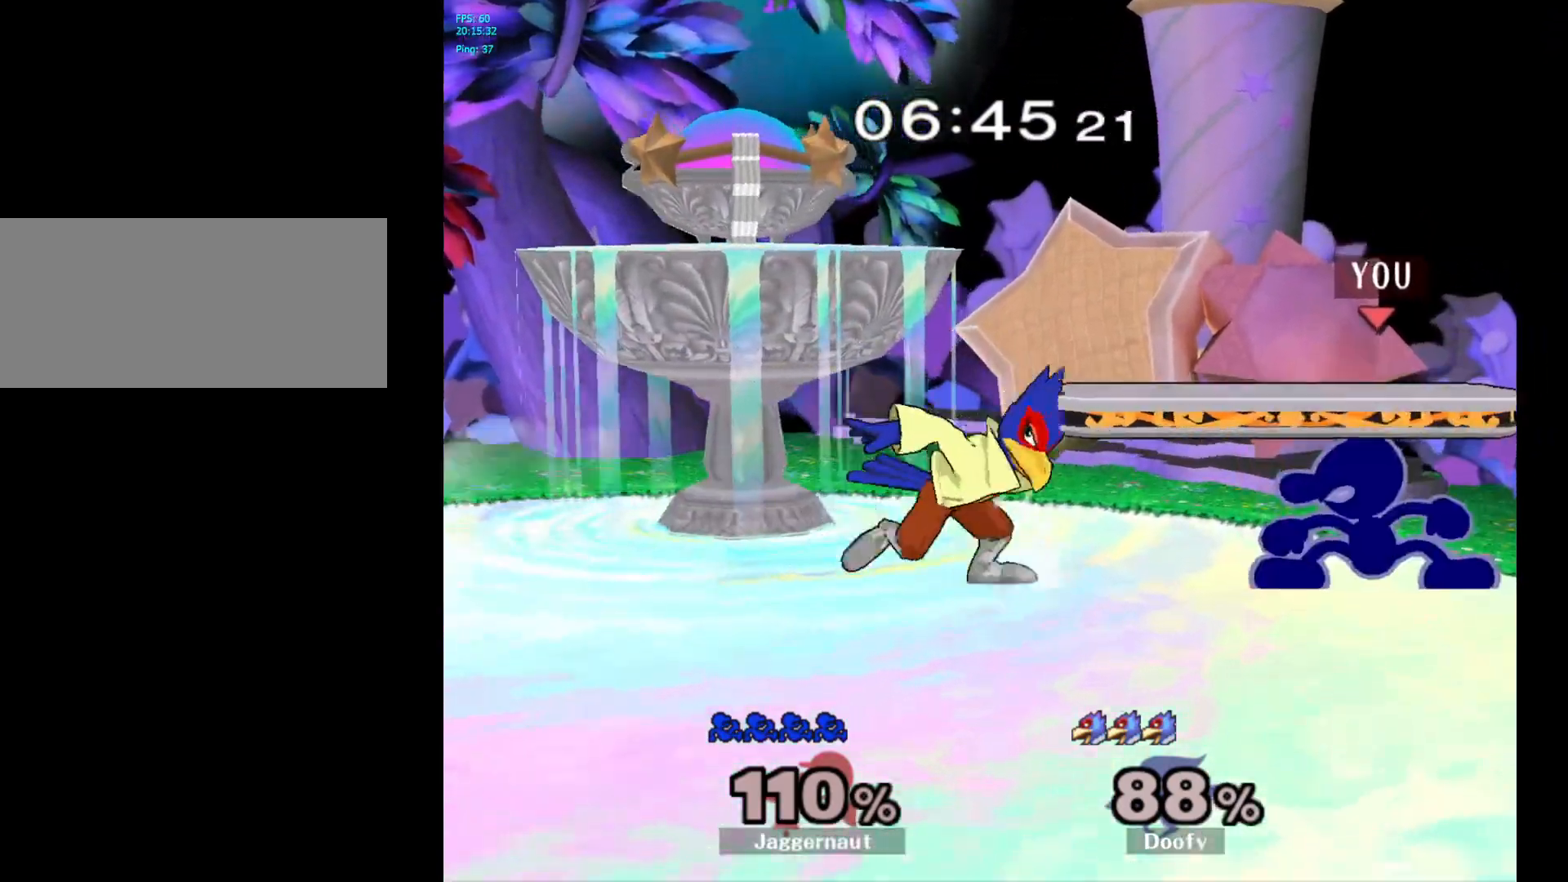
{"buttons": [], "left_stick": "left", "right_stick": "center", "events": [[183, "R1", "up"], [183, "Y", "up"], [217, "left_stick", "left"]]}
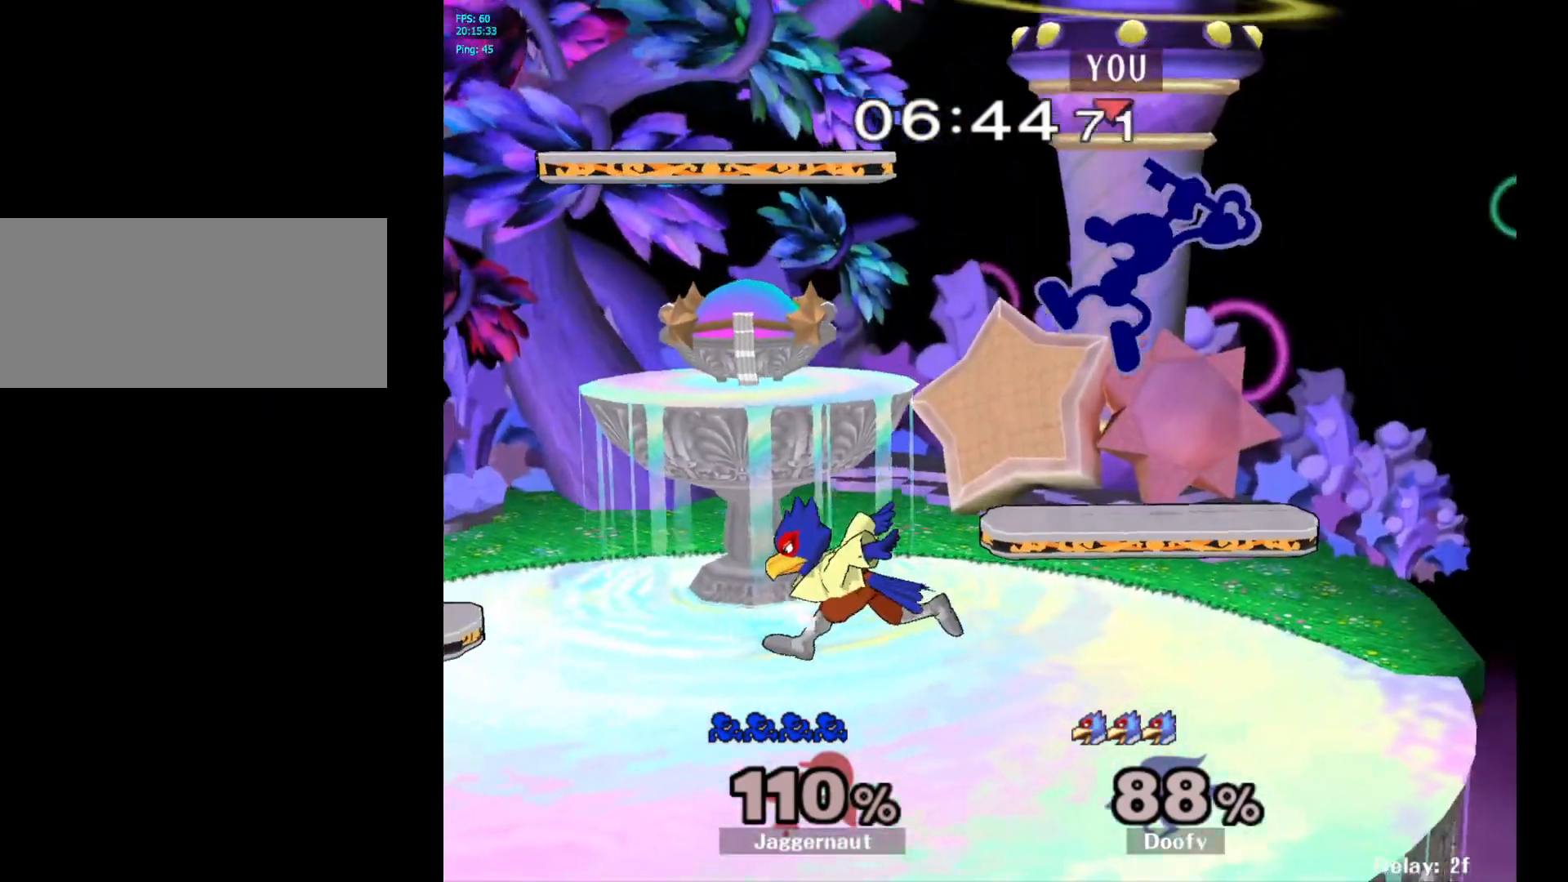
{"buttons": ["R1"], "left_stick": "center", "right_stick": "center", "events": [[300, "left_stick", "down-left"], [333, "R1", "down"], [400, "left_stick", "down"], [500, "left_stick", "center"]]}